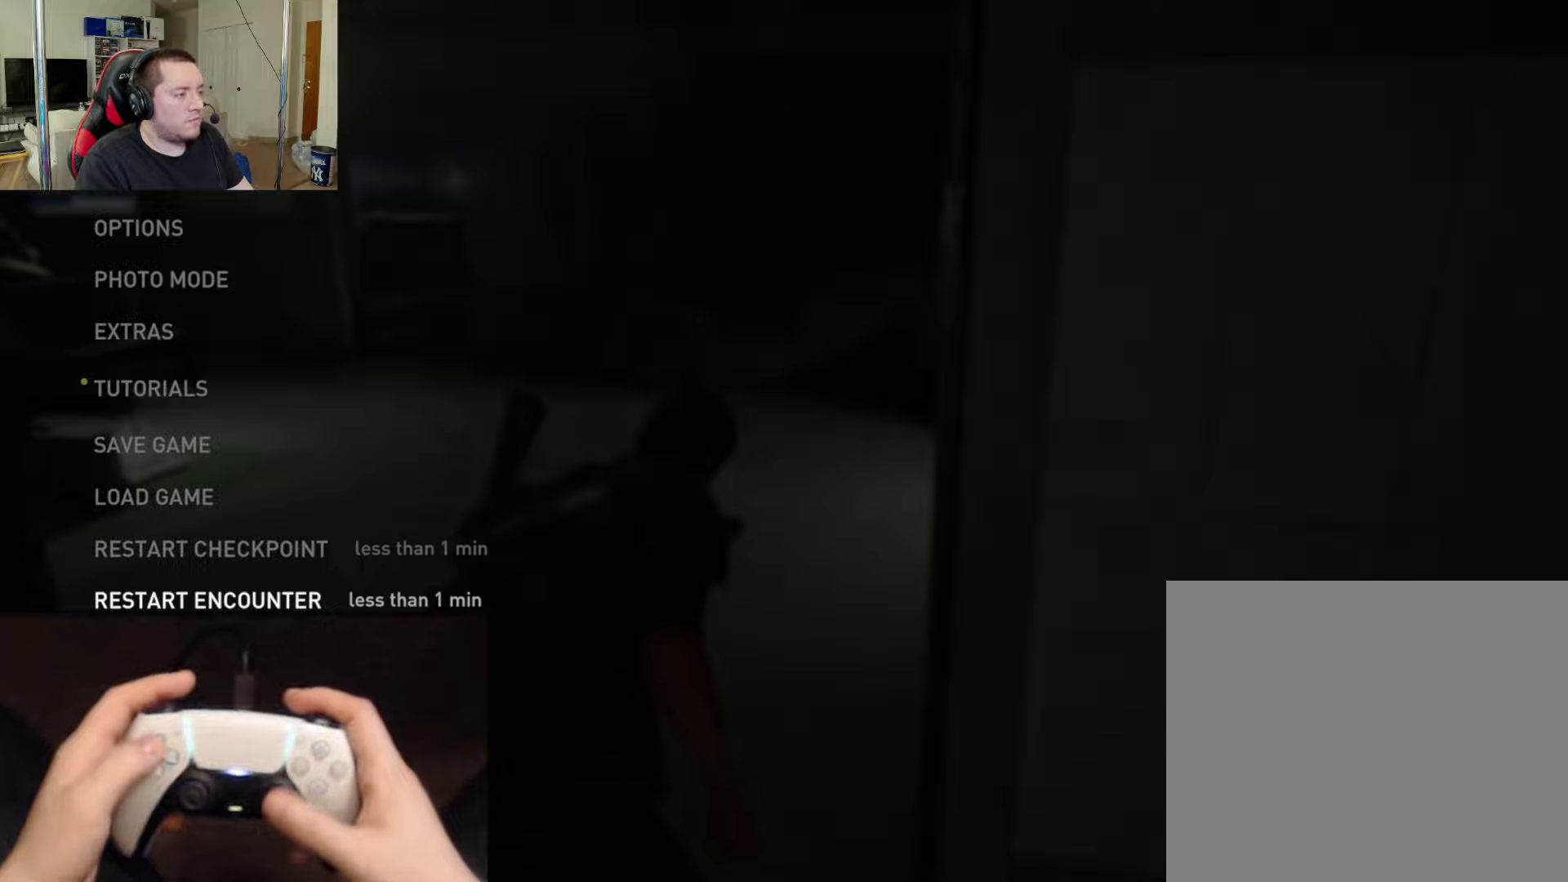
Gameplay with a controller (PlayStation layout); each line is a JSON object with the inputs held at the frame after it. "events" lists button and stick changes between this image and that frame as [ms after this image, input, new state], when the widget could be followed in between.
{"buttons": ["DPAD_UP"], "left_stick": "center", "right_stick": "center", "events": [[250, "DPAD_UP", "down"], [351, "DPAD_UP", "up"], [417, "DPAD_UP", "down"]]}
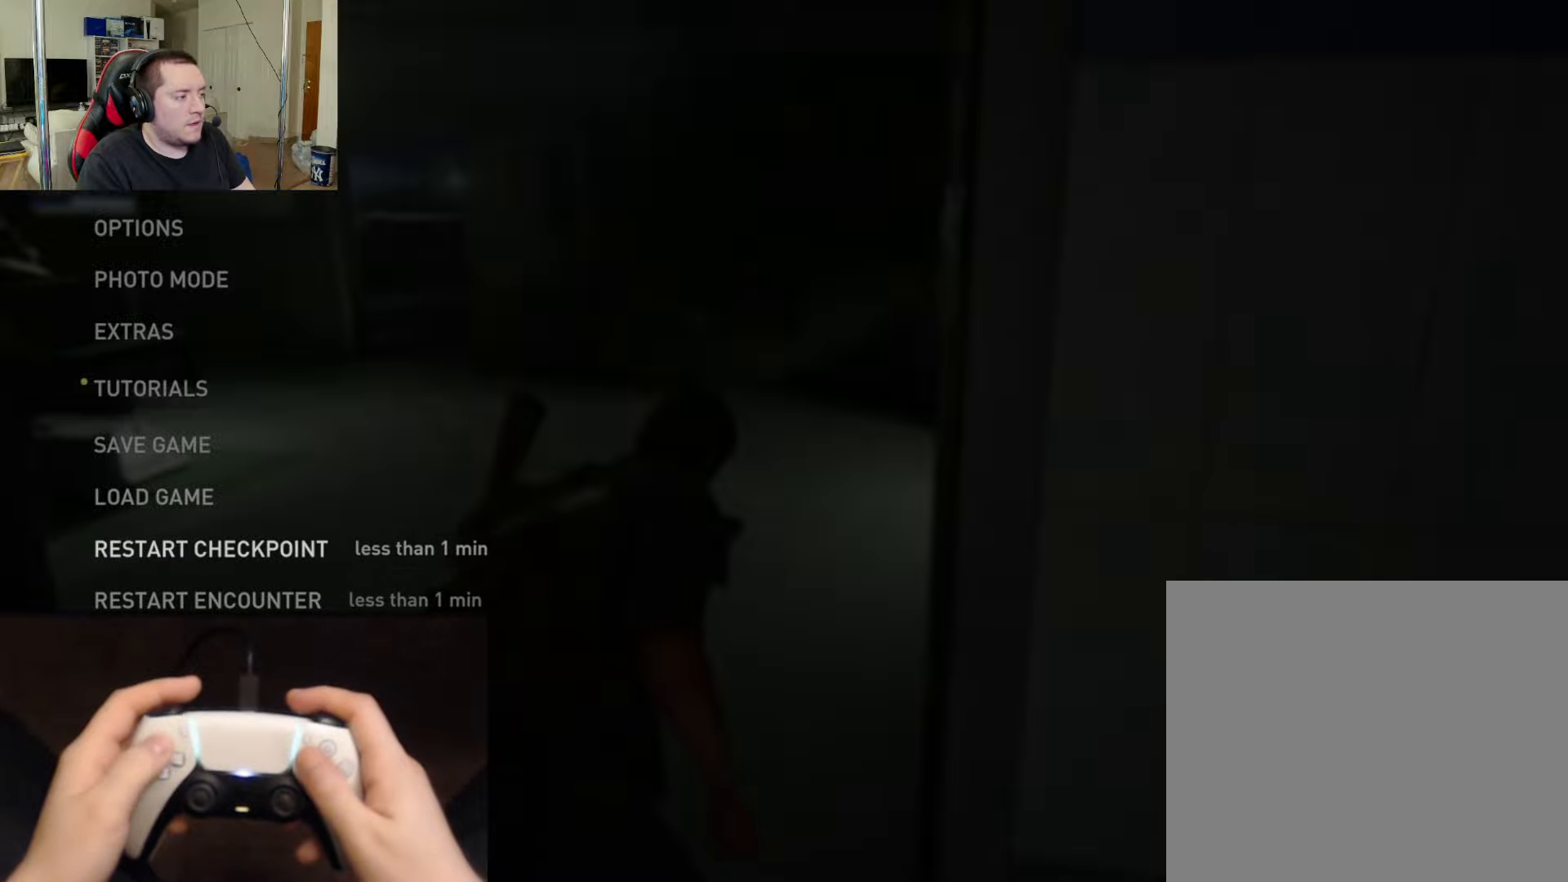
{"buttons": [], "left_stick": "center", "right_stick": "center", "events": [[16, "CROSS", "down"], [33, "DPAD_UP", "up"], [167, "CROSS", "up"]]}
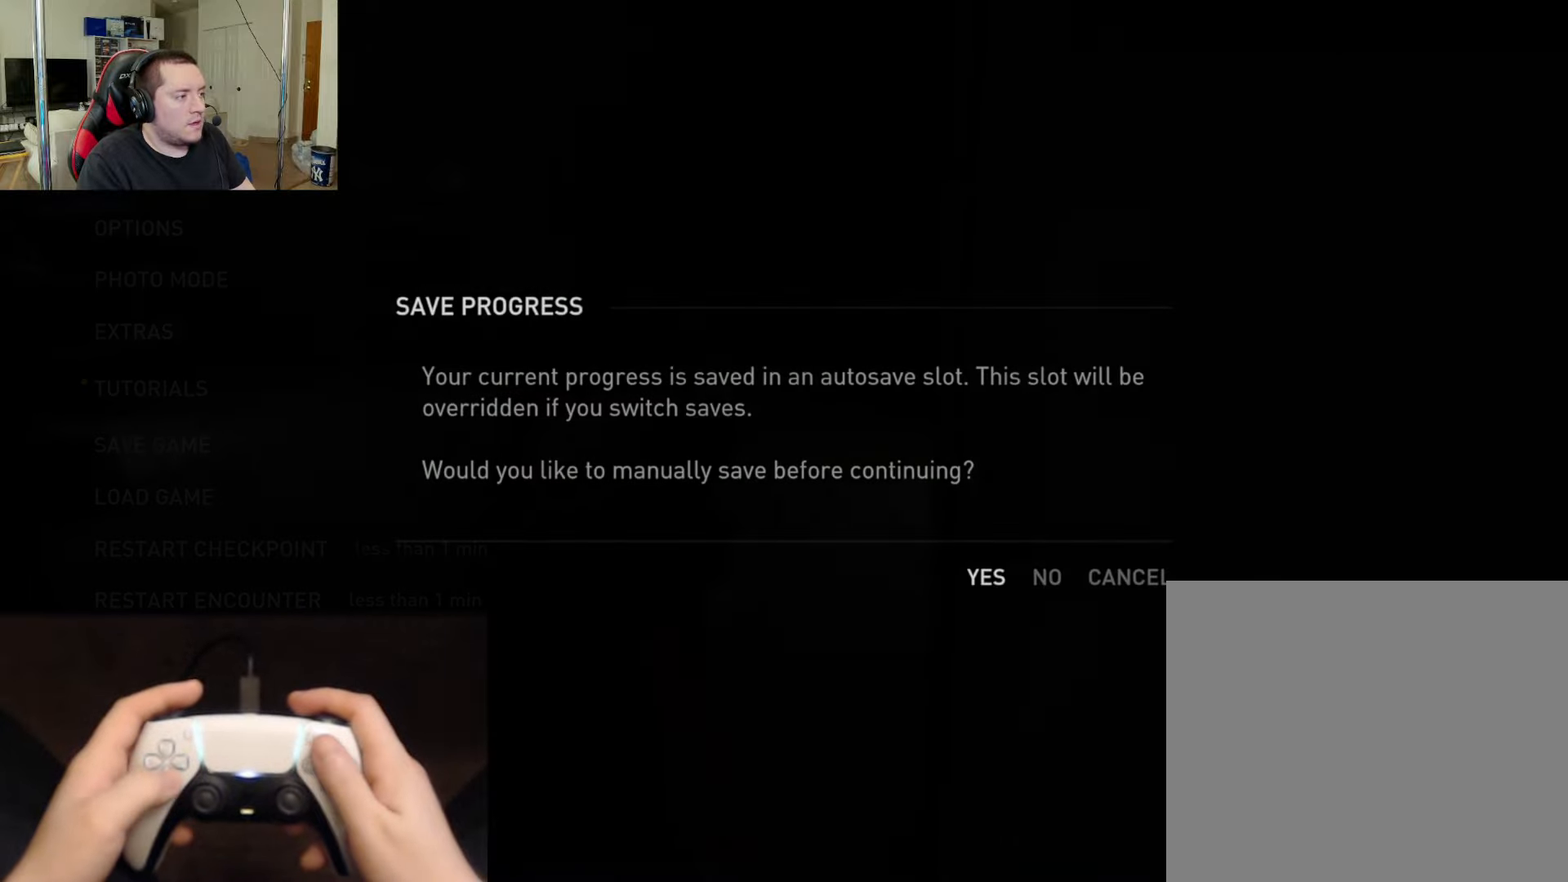
{"buttons": ["DPAD_DOWN"], "left_stick": "center", "right_stick": "center", "events": [[100, "DPAD_RIGHT", "down"], [200, "CROSS", "down"], [234, "DPAD_RIGHT", "up"], [351, "CROSS", "up"], [501, "DPAD_DOWN", "down"]]}
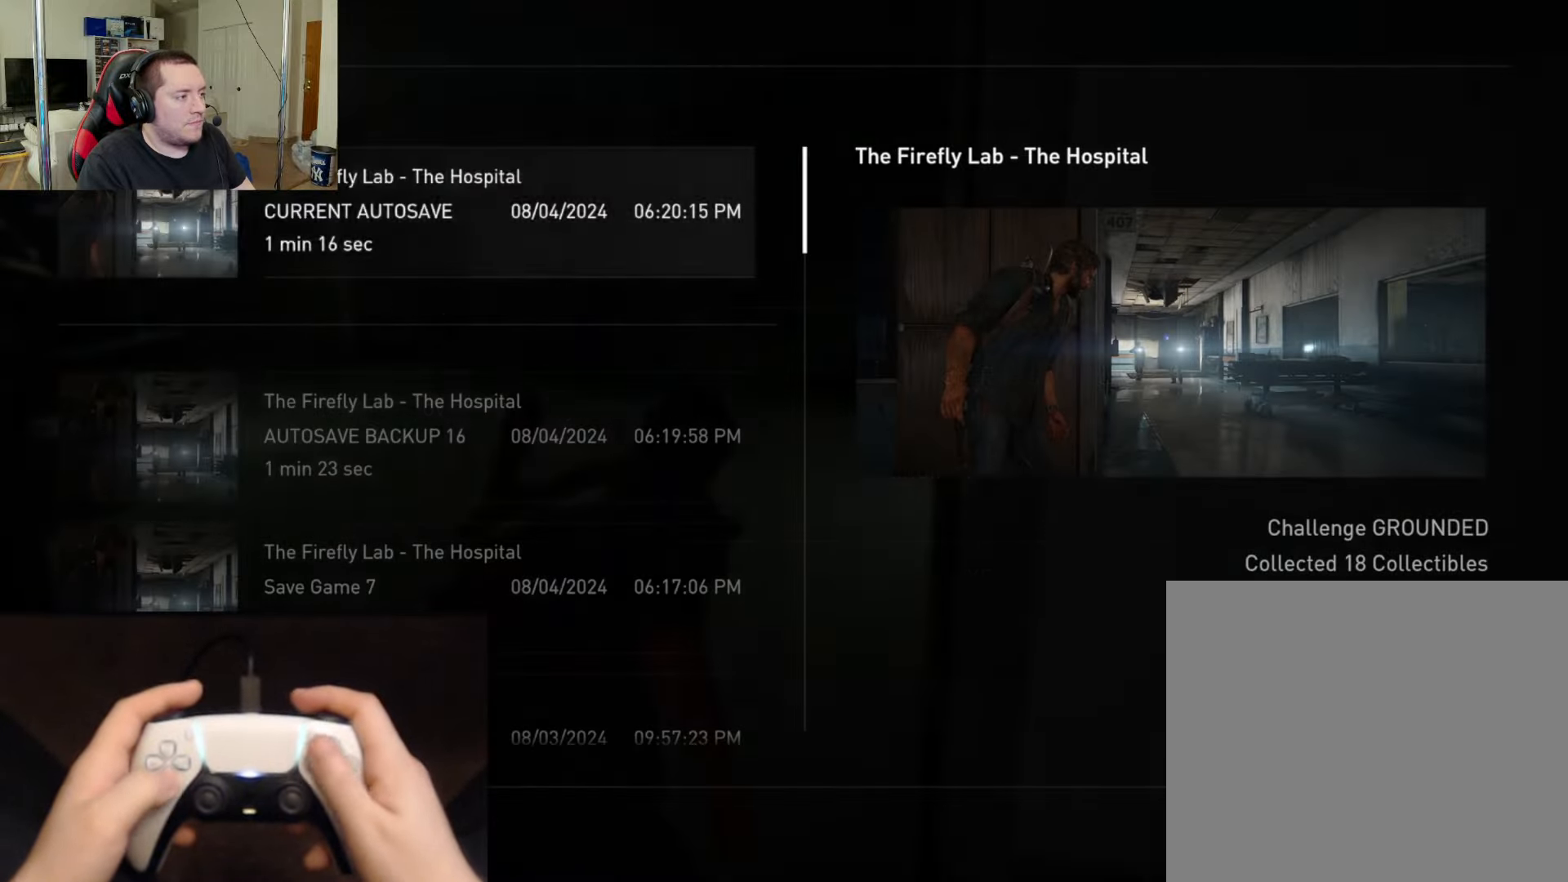
{"buttons": ["DPAD_LEFT"], "left_stick": "center", "right_stick": "center", "events": [[100, "TRIANGLE", "down"], [116, "DPAD_DOWN", "up"], [250, "TRIANGLE", "up"], [417, "DPAD_LEFT", "down"]]}
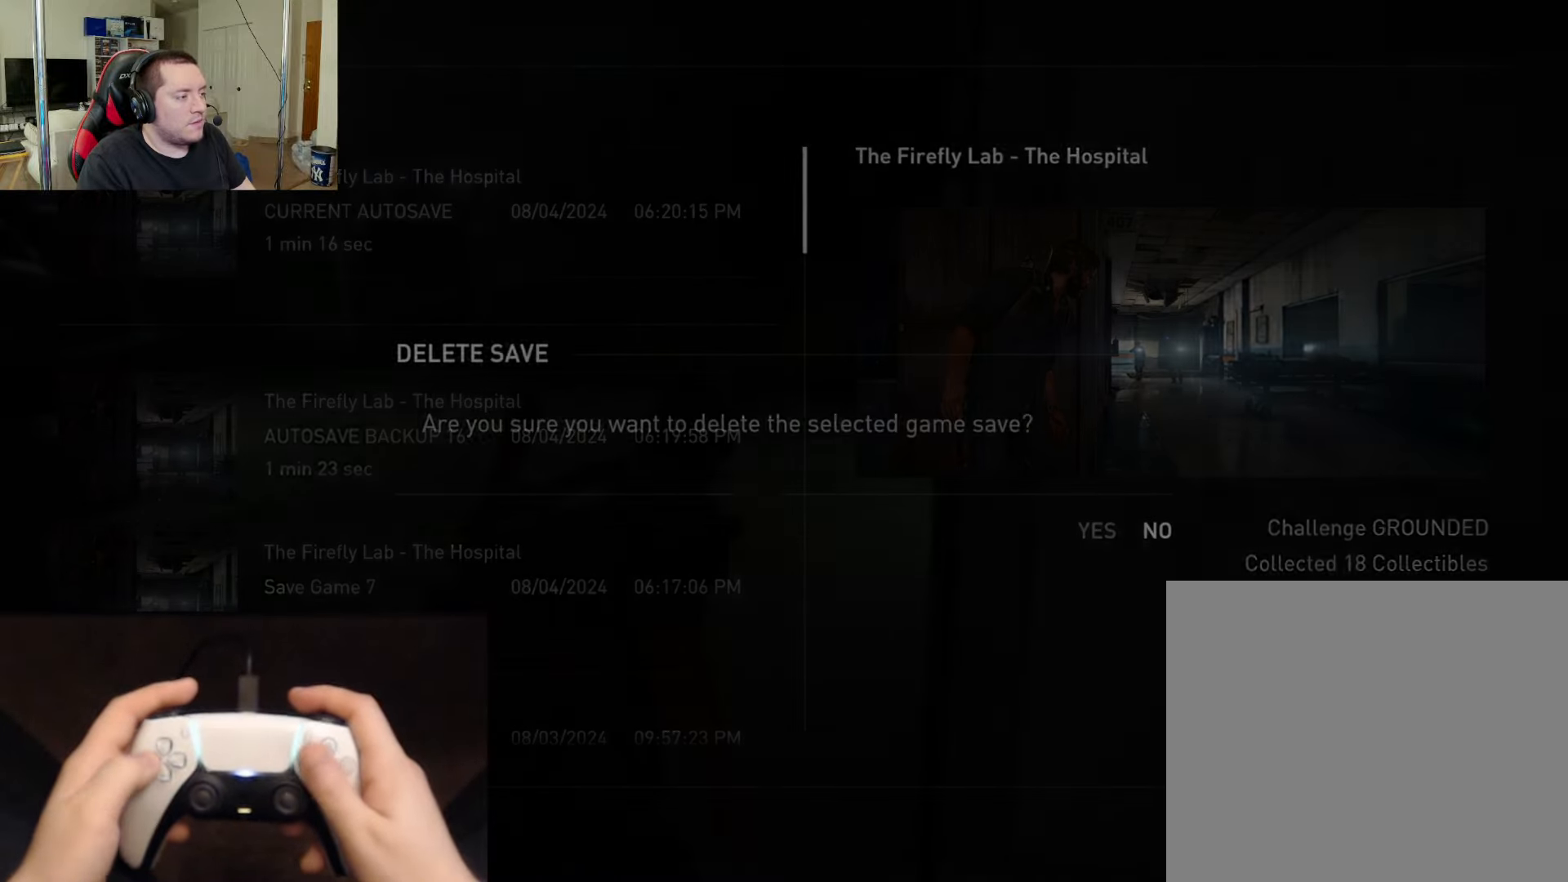
{"buttons": [], "left_stick": "center", "right_stick": "center", "events": [[34, "CROSS", "down"], [67, "DPAD_LEFT", "up"], [184, "CROSS", "up"], [301, "CROSS", "down"], [434, "CROSS", "up"]]}
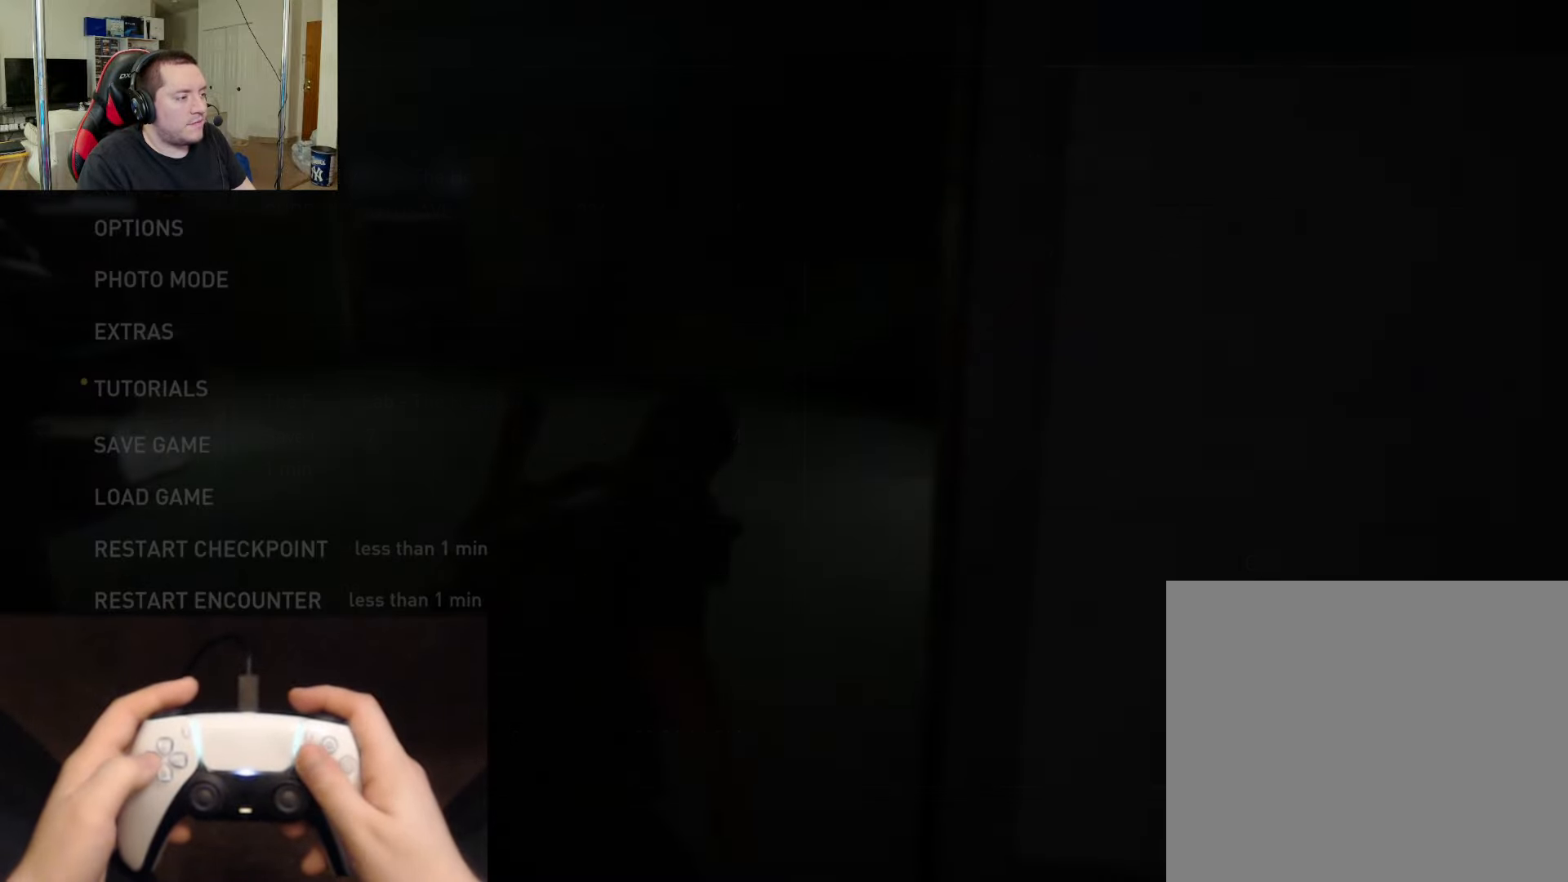
{"buttons": ["CROSS"], "left_stick": "center", "right_stick": "center", "events": [[150, "DPAD_LEFT", "down"], [300, "DPAD_LEFT", "up"], [467, "CROSS", "down"]]}
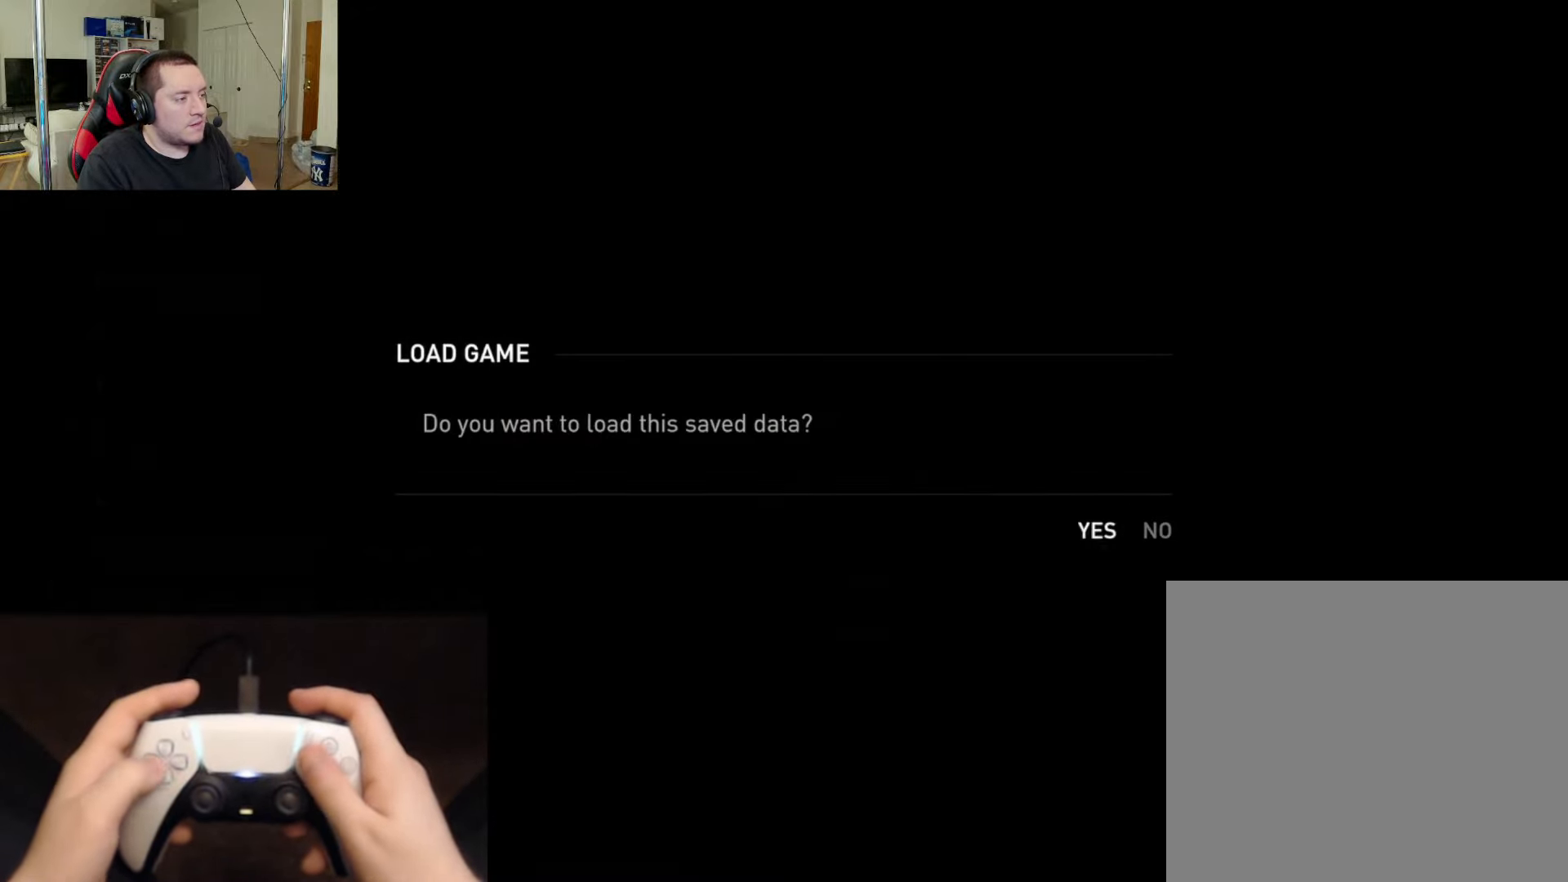
{"buttons": [], "left_stick": "center", "right_stick": "center", "events": [[150, "CROSS", "up"]]}
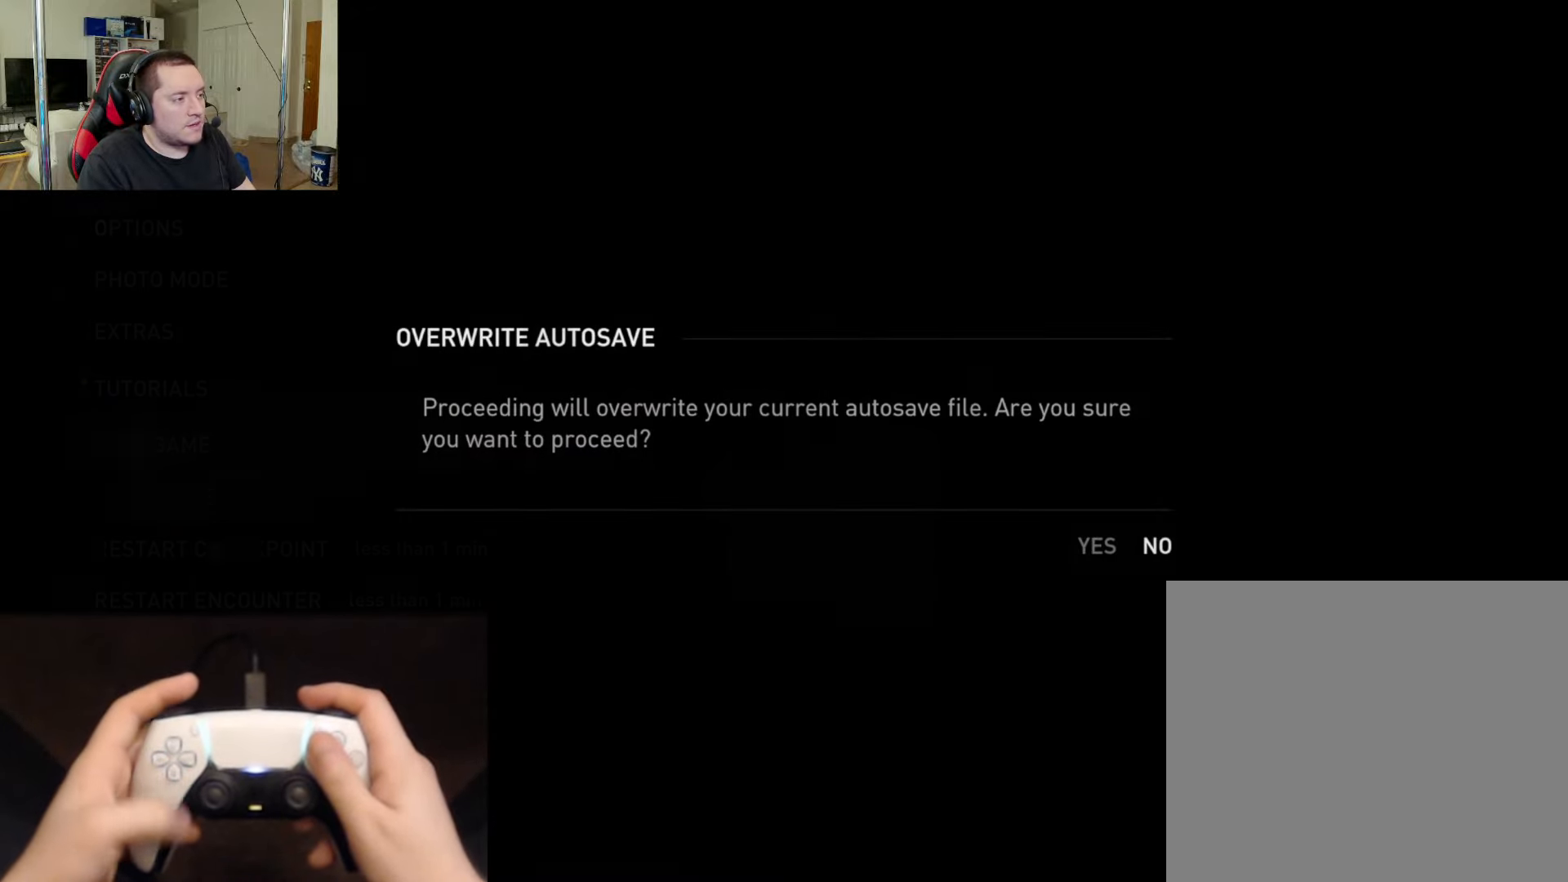
{"buttons": [], "left_stick": "center", "right_stick": "center", "events": [[83, "DPAD_LEFT", "down"], [233, "DPAD_LEFT", "up"], [250, "CROSS", "down"], [400, "CROSS", "up"]]}
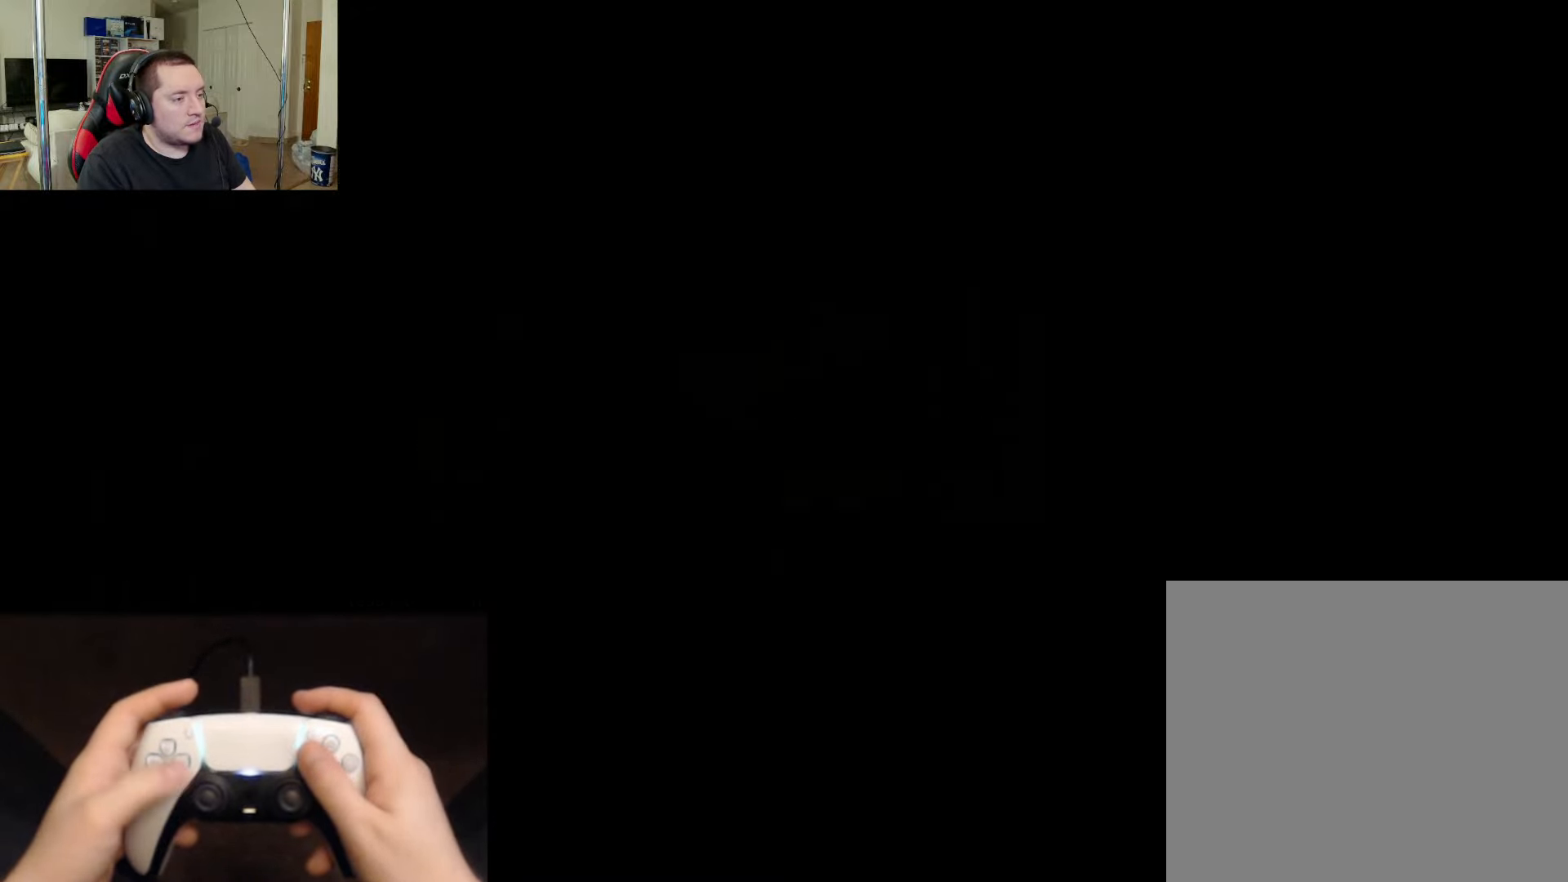
{"buttons": [], "left_stick": "center", "right_stick": "center", "events": []}
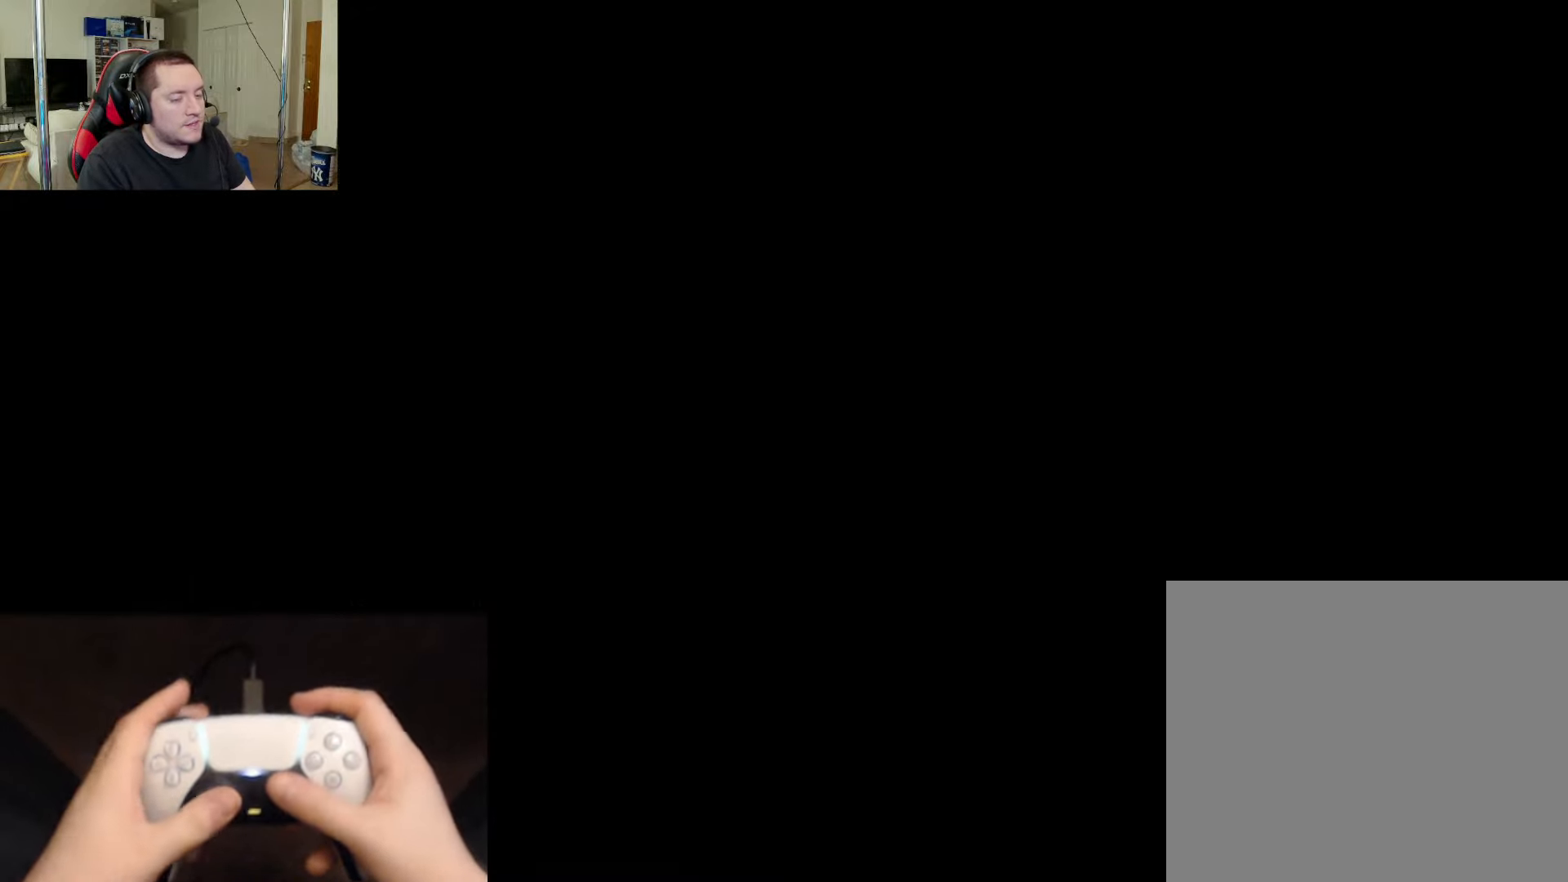
{"buttons": ["L2"], "left_stick": "up-left", "right_stick": "left", "events": [[300, "L2", "down"], [300, "left_stick", "up"], [400, "right_stick", "down-left"], [467, "left_stick", "up-left"], [500, "right_stick", "left"]]}
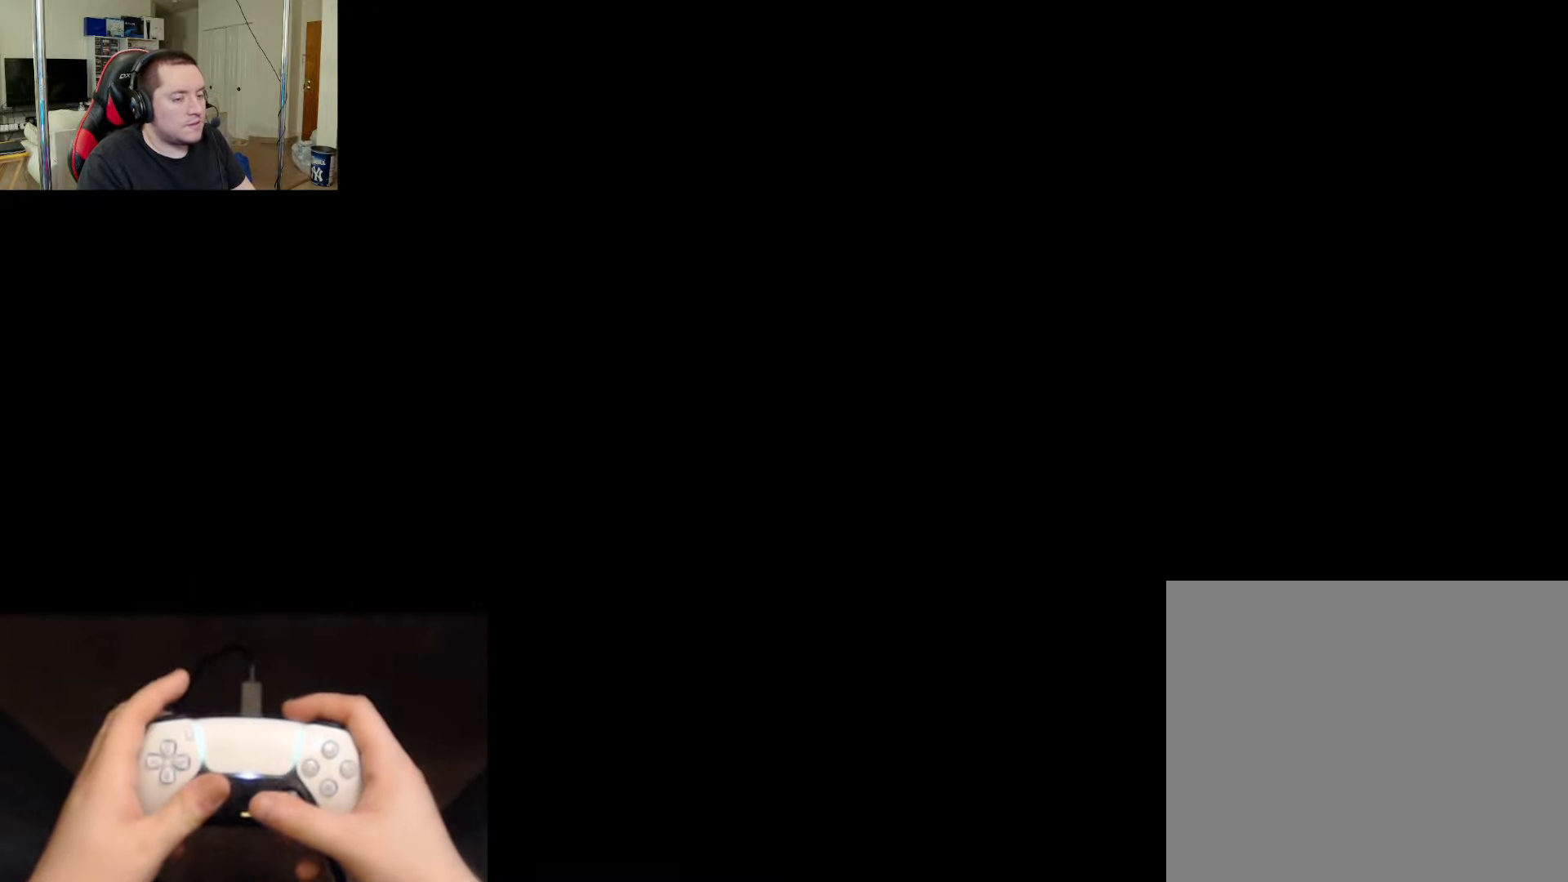
{"buttons": ["L2"], "left_stick": "up-left", "right_stick": "left", "events": []}
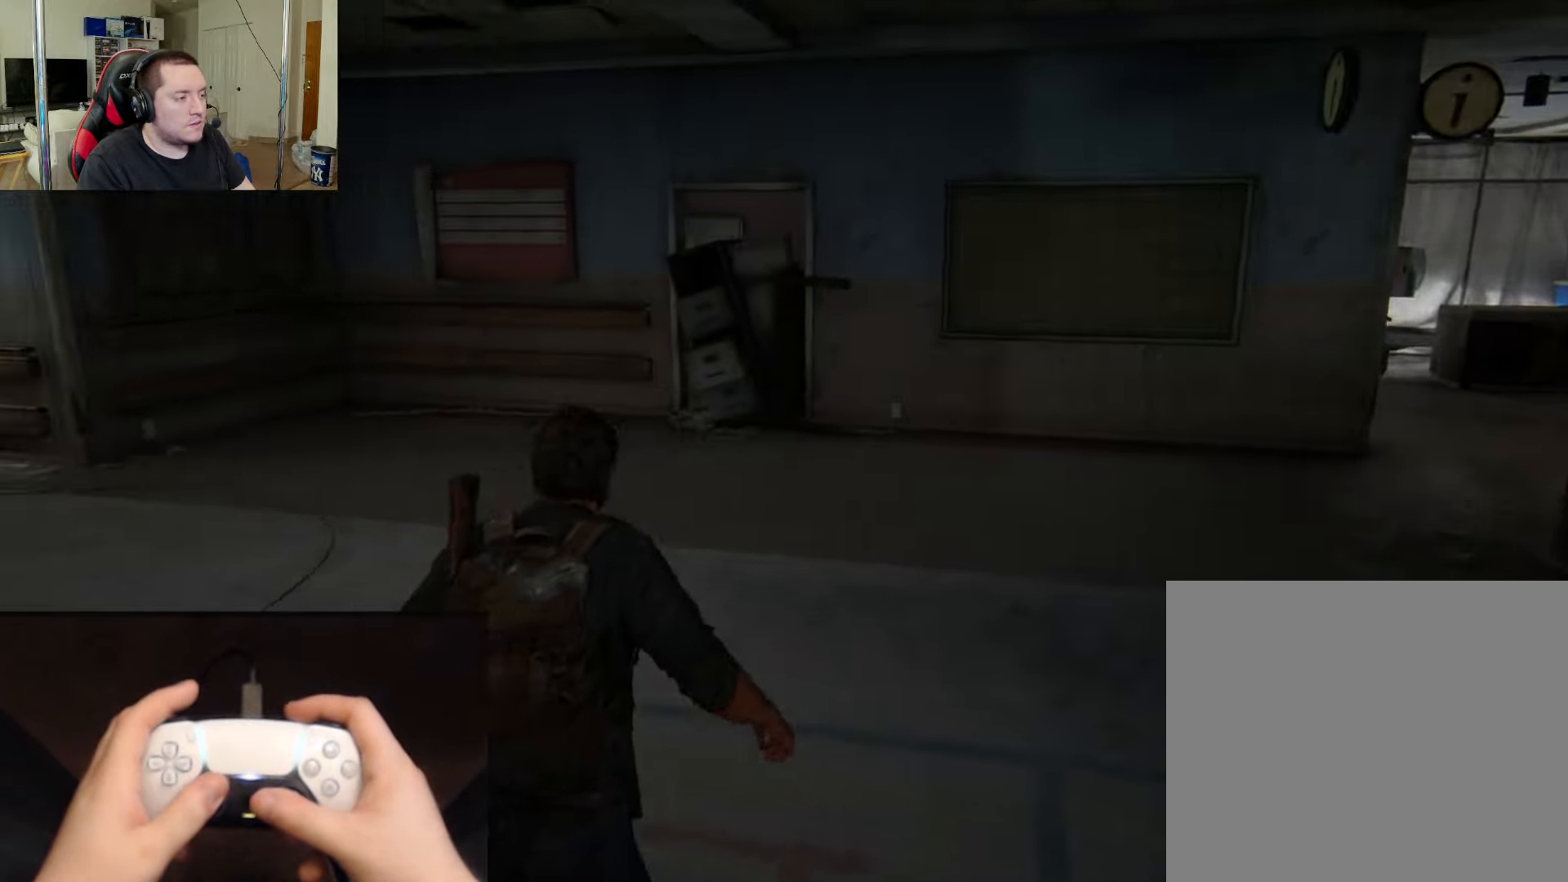
{"buttons": ["L2"], "left_stick": "up-left", "right_stick": "center", "events": [[317, "right_stick", "center"]]}
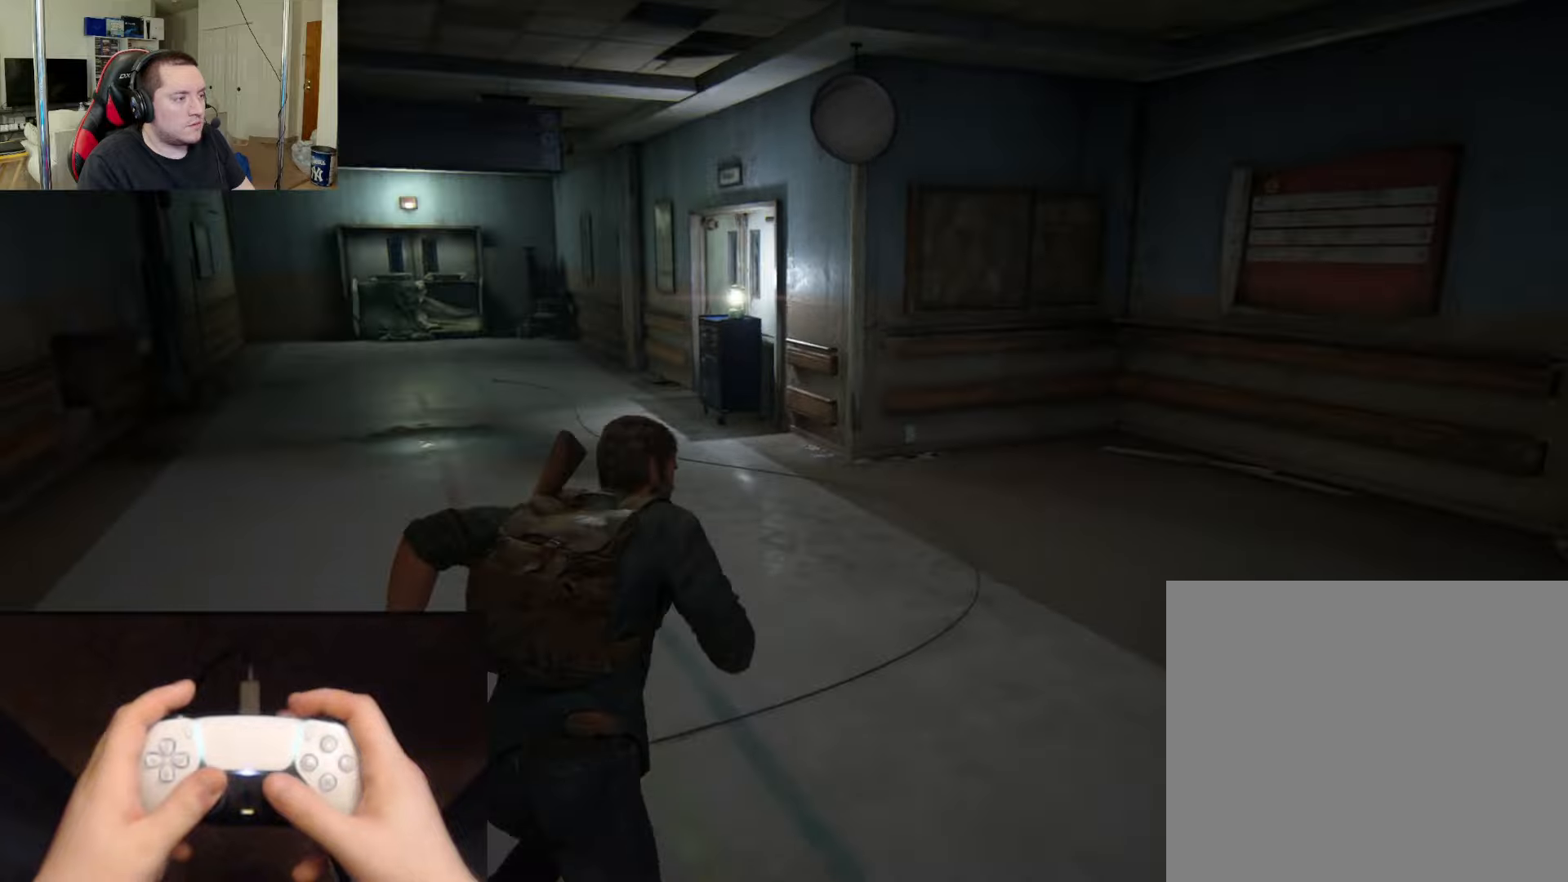
{"buttons": ["L2"], "left_stick": "up-left", "right_stick": "center", "events": []}
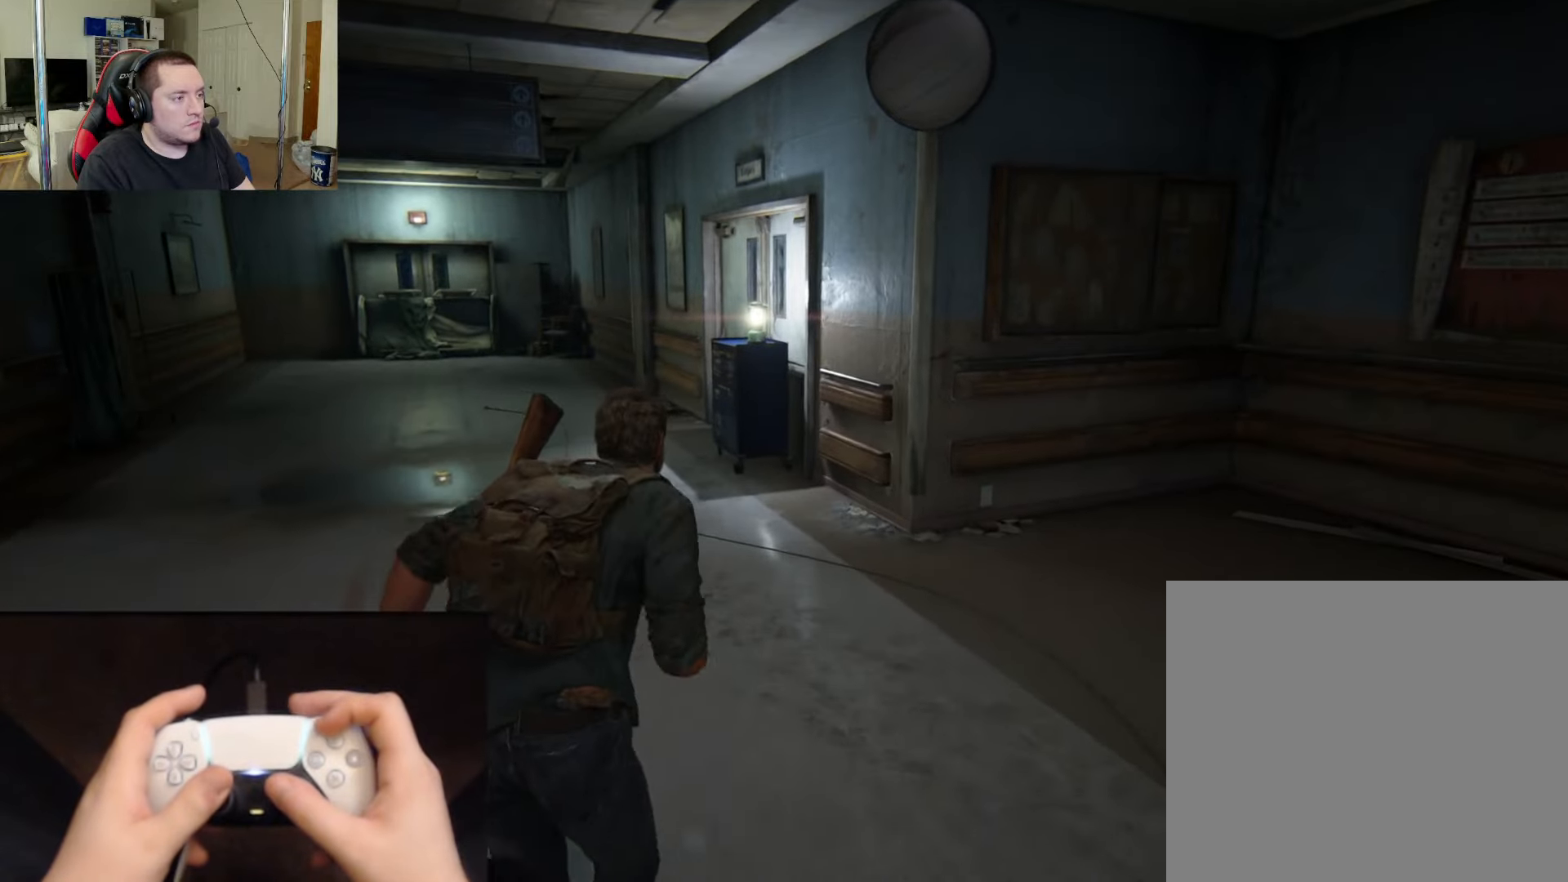
{"buttons": ["L2"], "left_stick": "up-left", "right_stick": "right", "events": [[267, "right_stick", "right"]]}
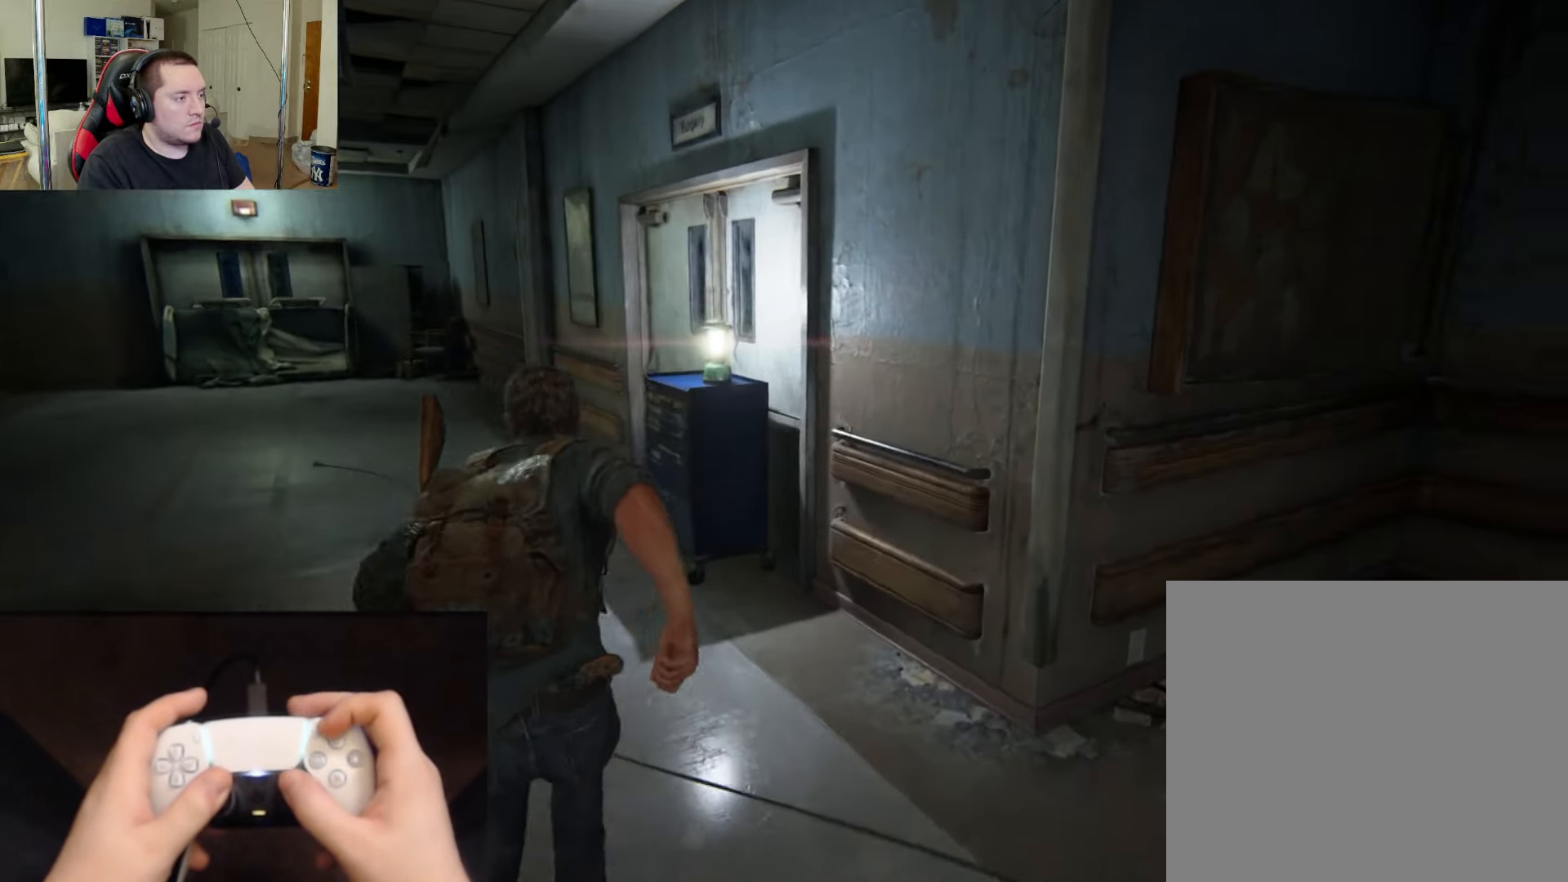
{"buttons": ["L2"], "left_stick": "up-left", "right_stick": "center", "events": [[317, "right_stick", "up-right"], [400, "TRIANGLE", "down"], [417, "right_stick", "center"], [483, "TRIANGLE", "up"]]}
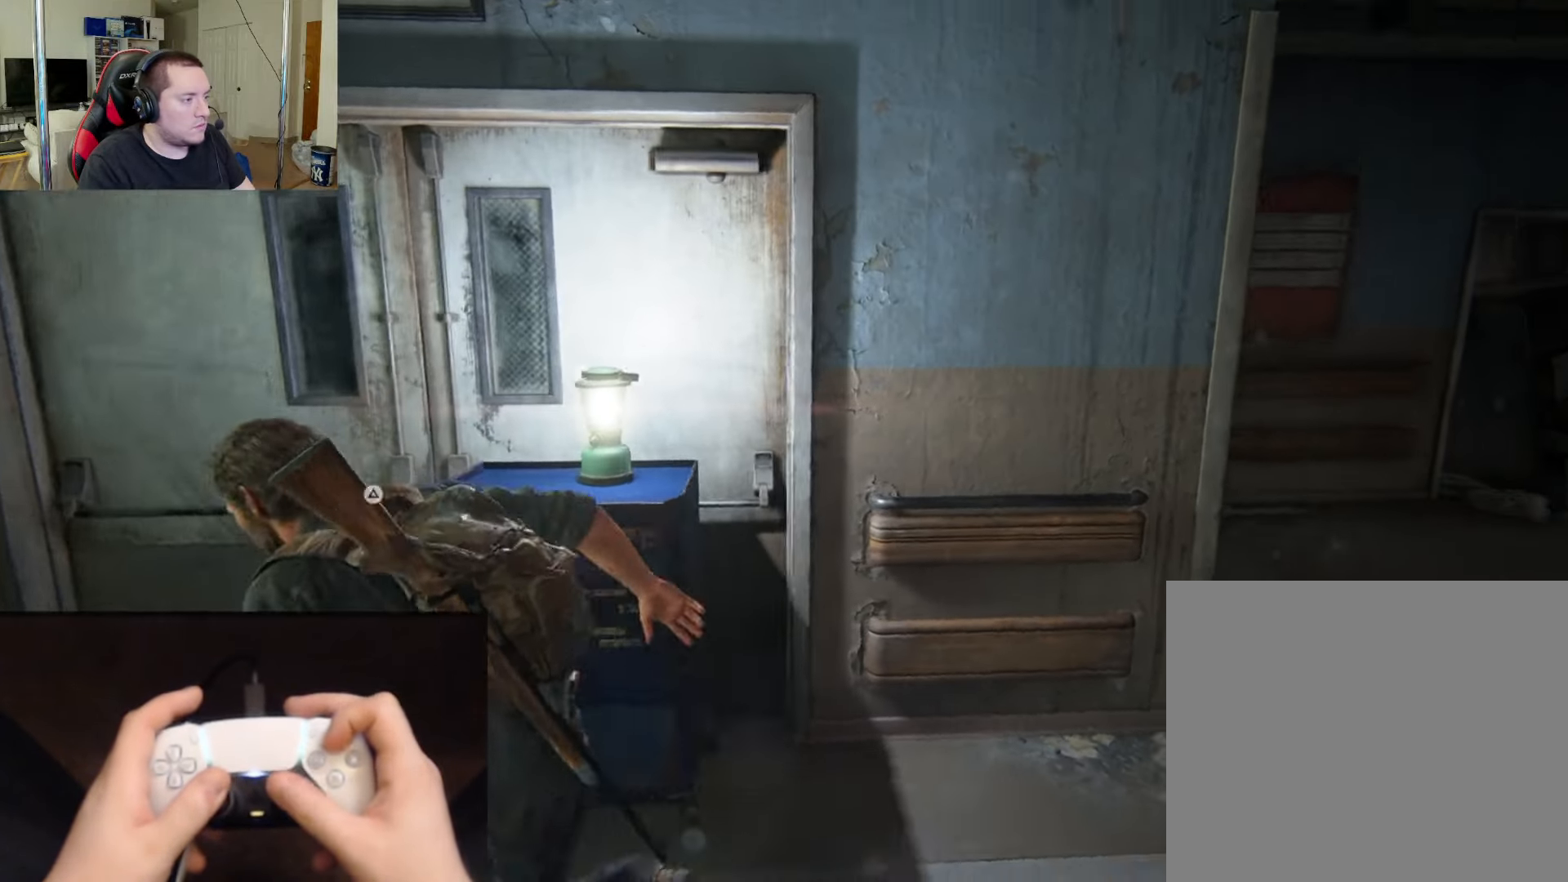
{"buttons": ["L2"], "left_stick": "up", "right_stick": "center", "events": [[33, "left_stick", "up"], [83, "TRIANGLE", "down"], [150, "TRIANGLE", "up"]]}
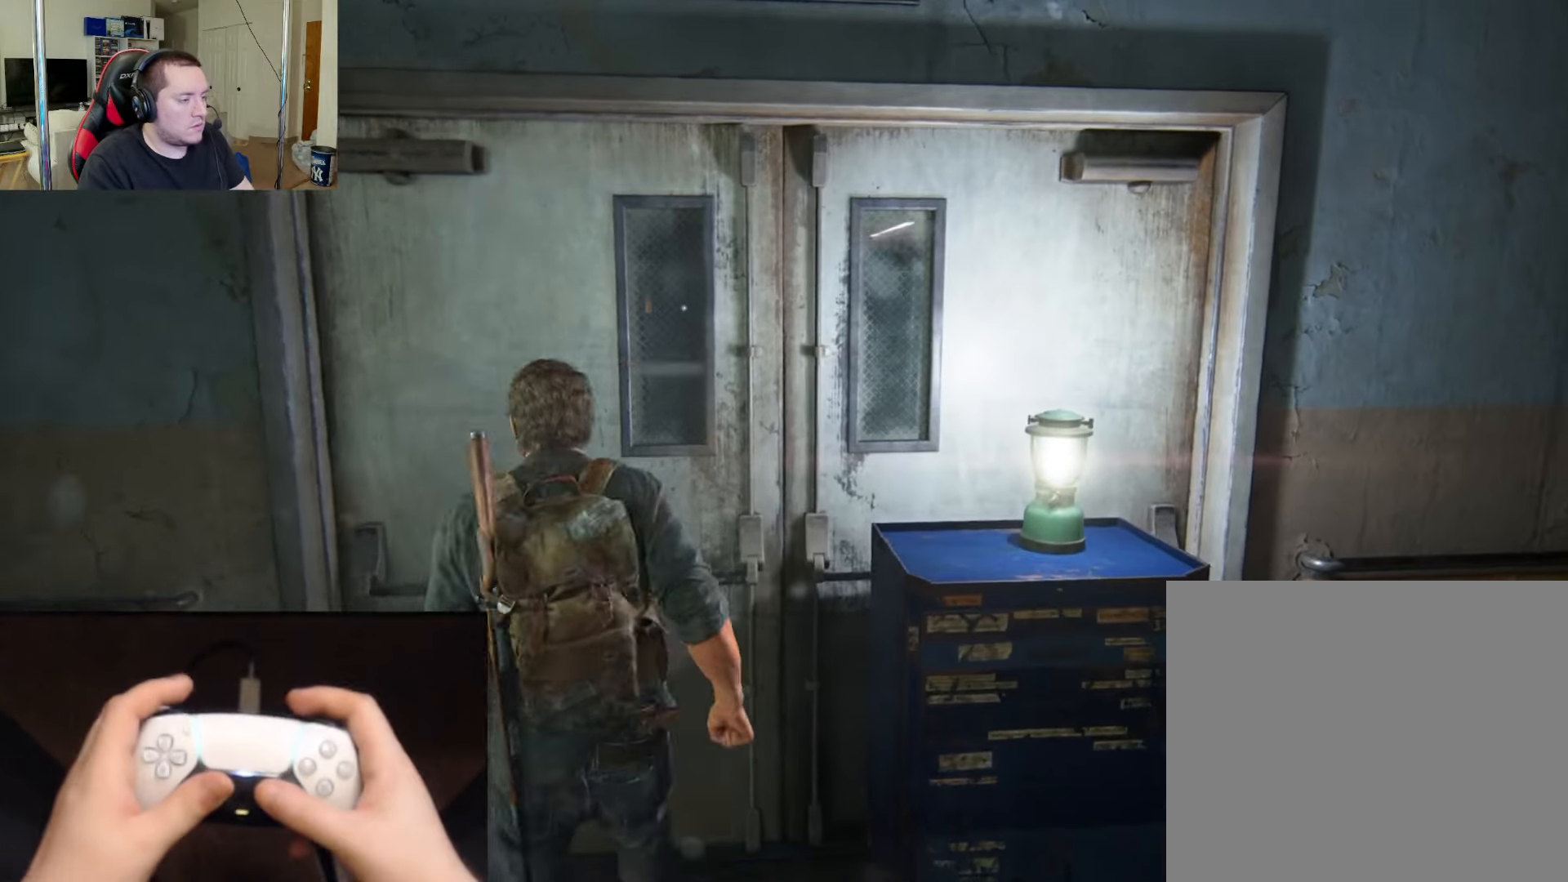
{"buttons": ["L2"], "left_stick": "up", "right_stick": "left", "events": [[33, "right_stick", "down-left"], [150, "right_stick", "center"], [433, "right_stick", "left"]]}
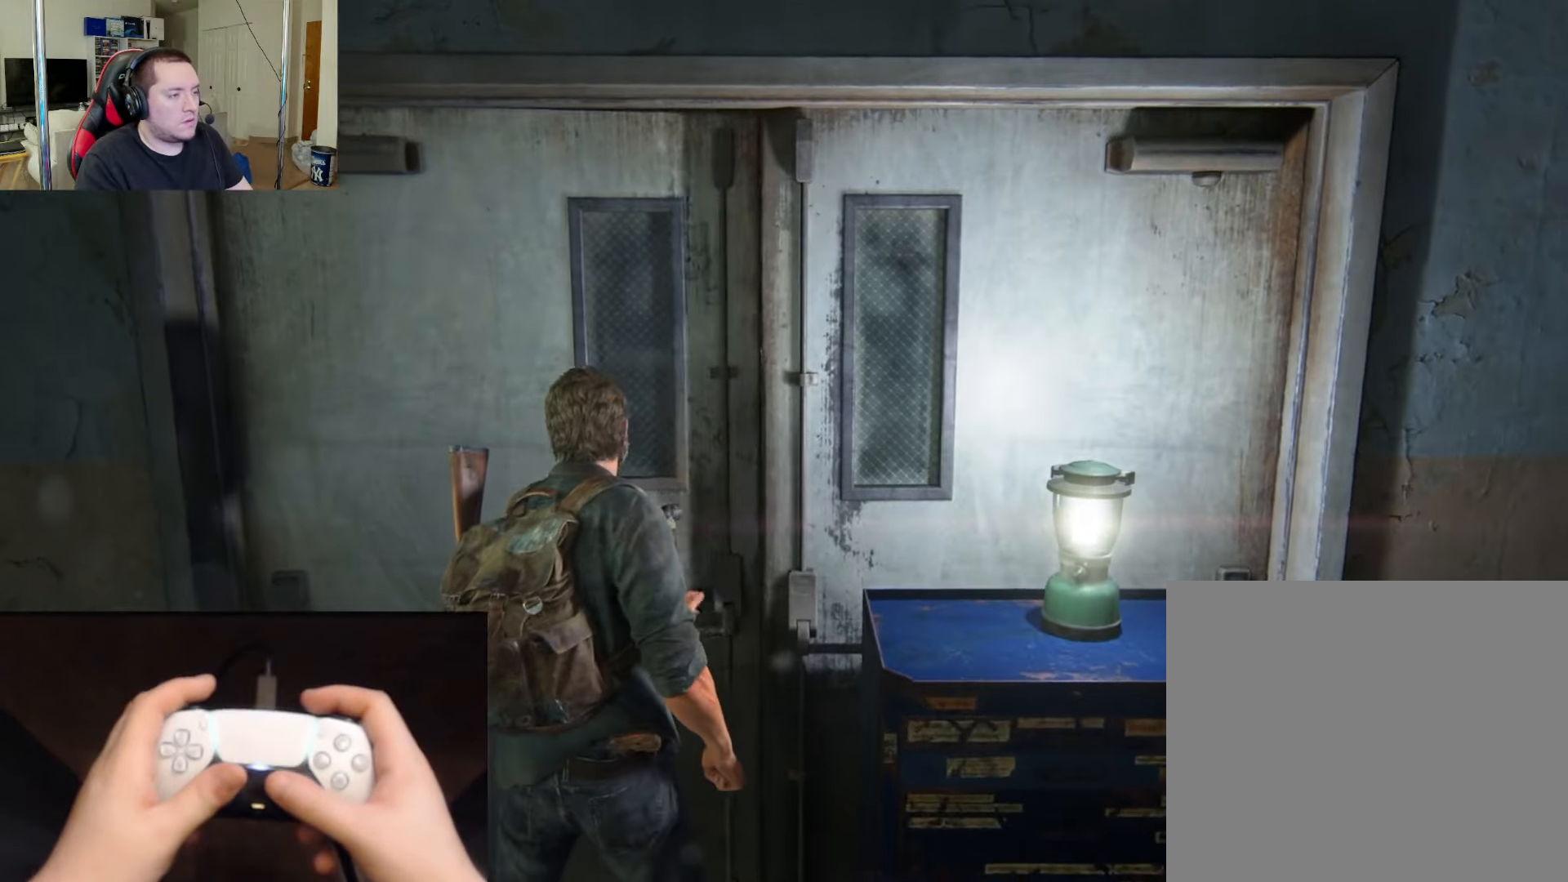
{"buttons": ["L2"], "left_stick": "up", "right_stick": "center", "events": [[50, "right_stick", "center"]]}
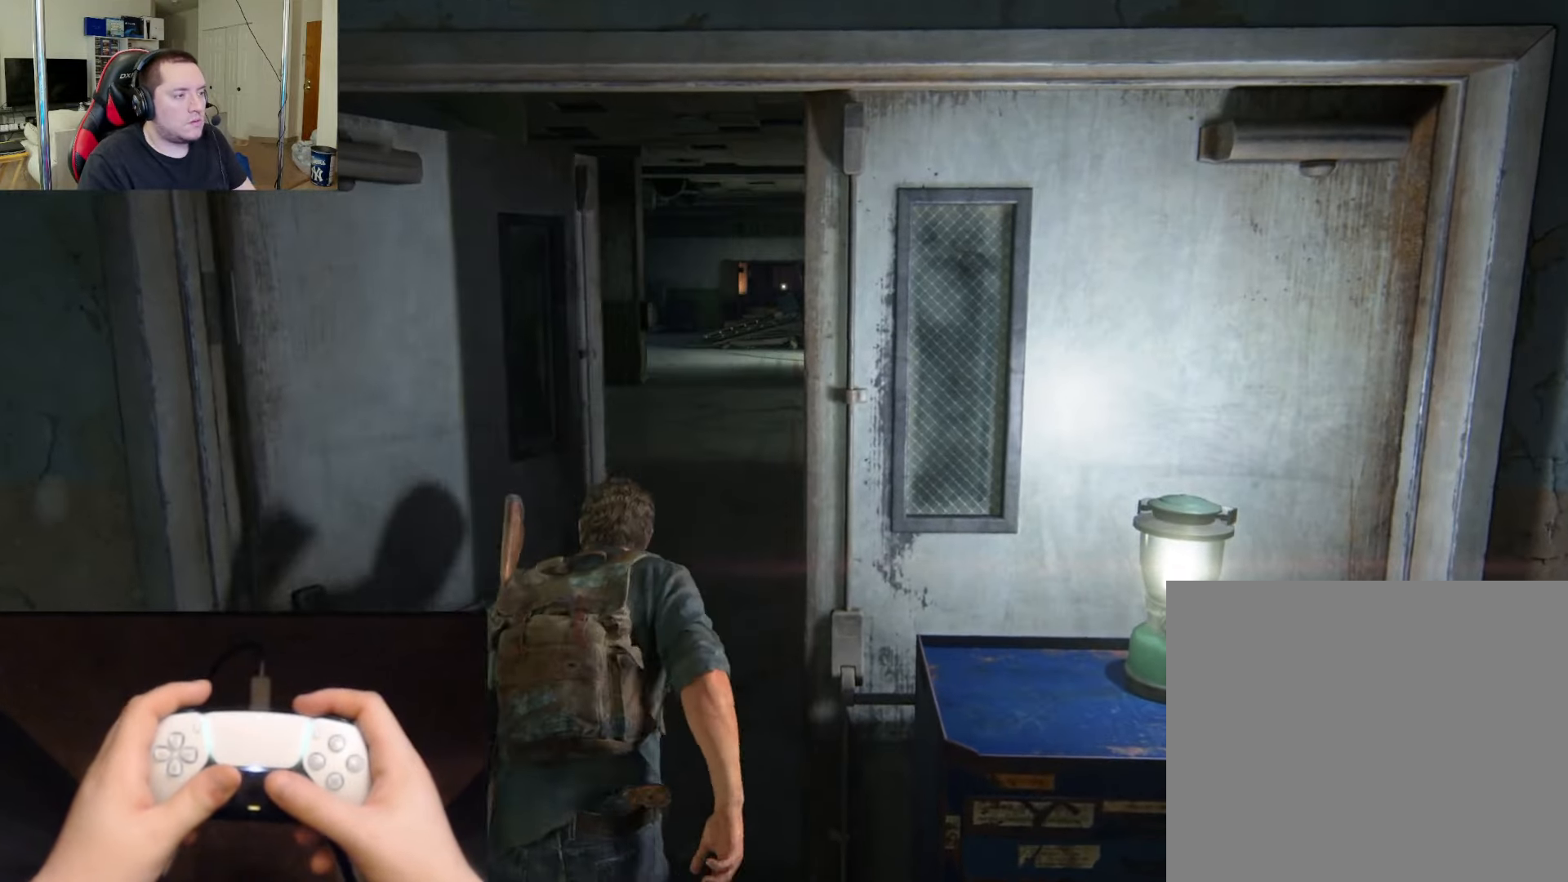
{"buttons": ["L2"], "left_stick": "up", "right_stick": "center", "events": [[216, "right_stick", "left"], [317, "right_stick", "center"]]}
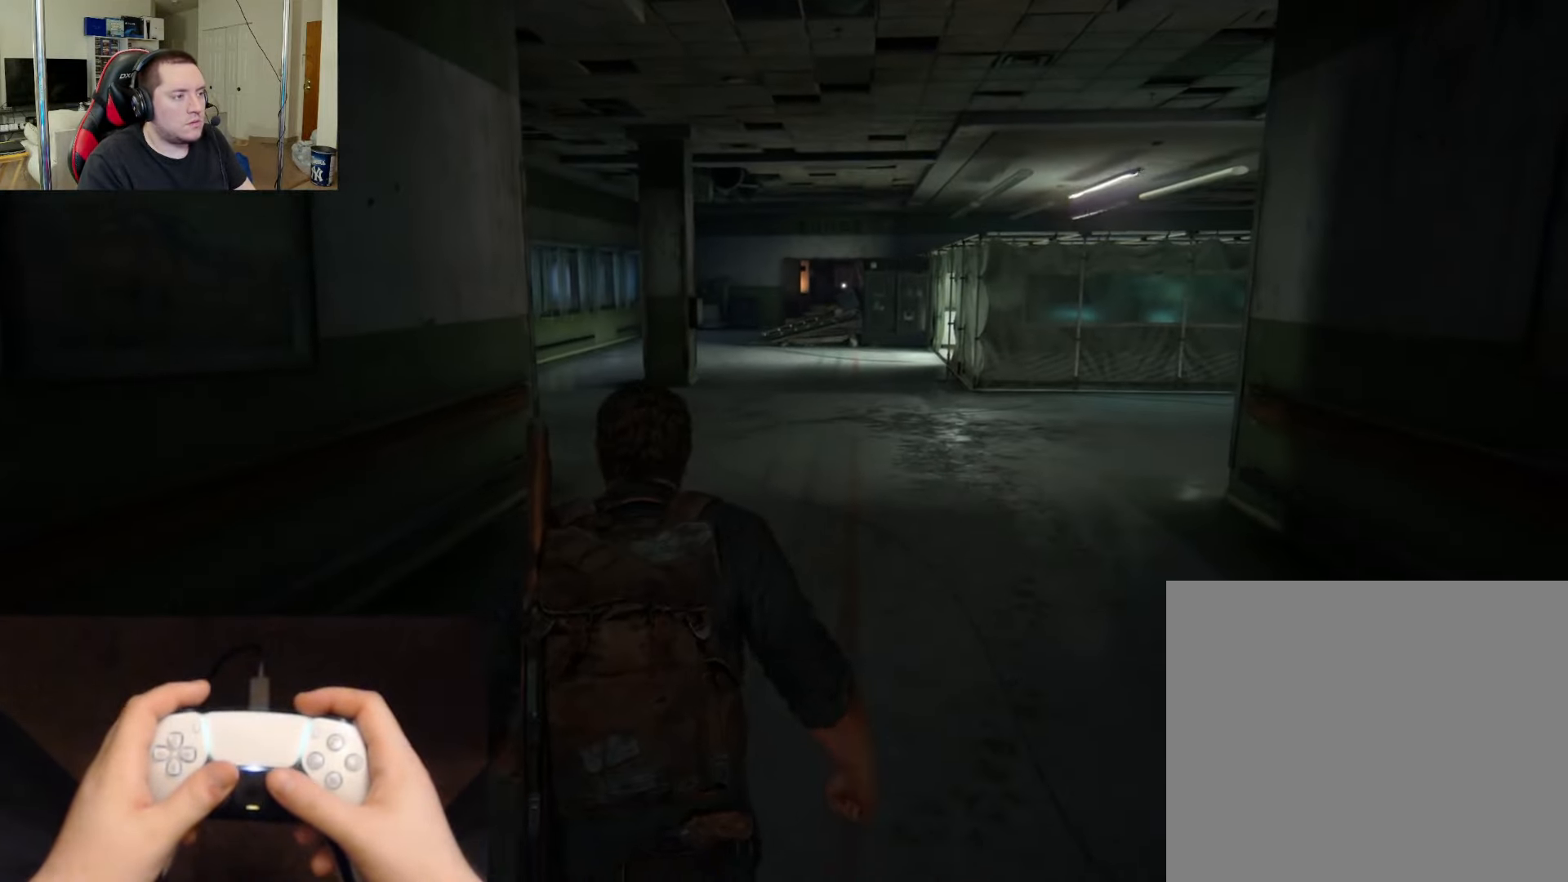
{"buttons": ["L2"], "left_stick": "up", "right_stick": "center", "events": [[350, "right_stick", "down-left"], [467, "right_stick", "center"]]}
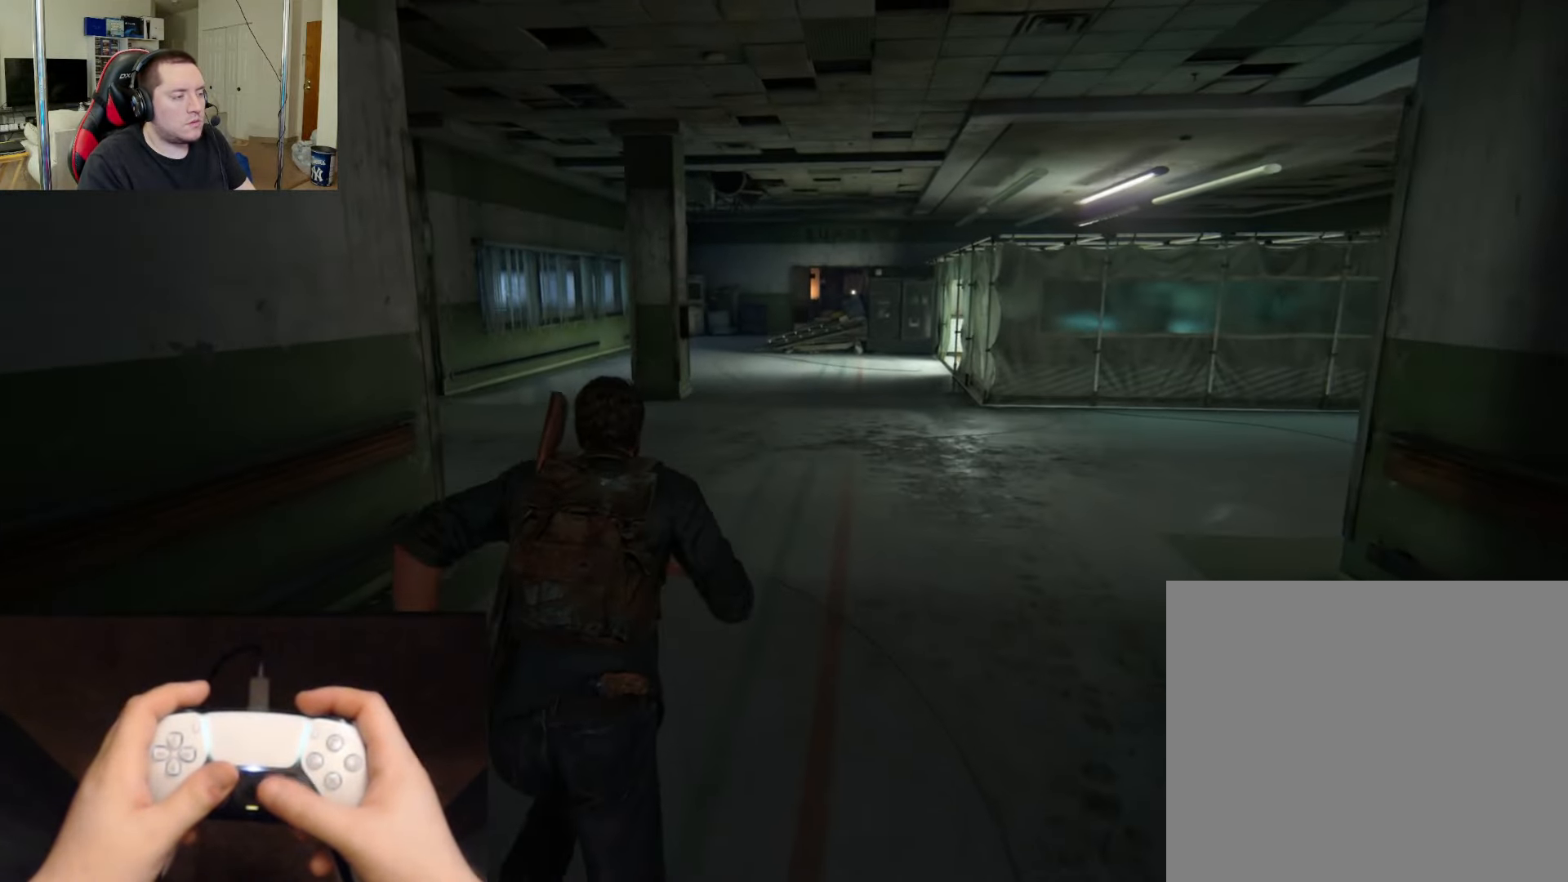
{"buttons": ["L2"], "left_stick": "up", "right_stick": "center", "events": []}
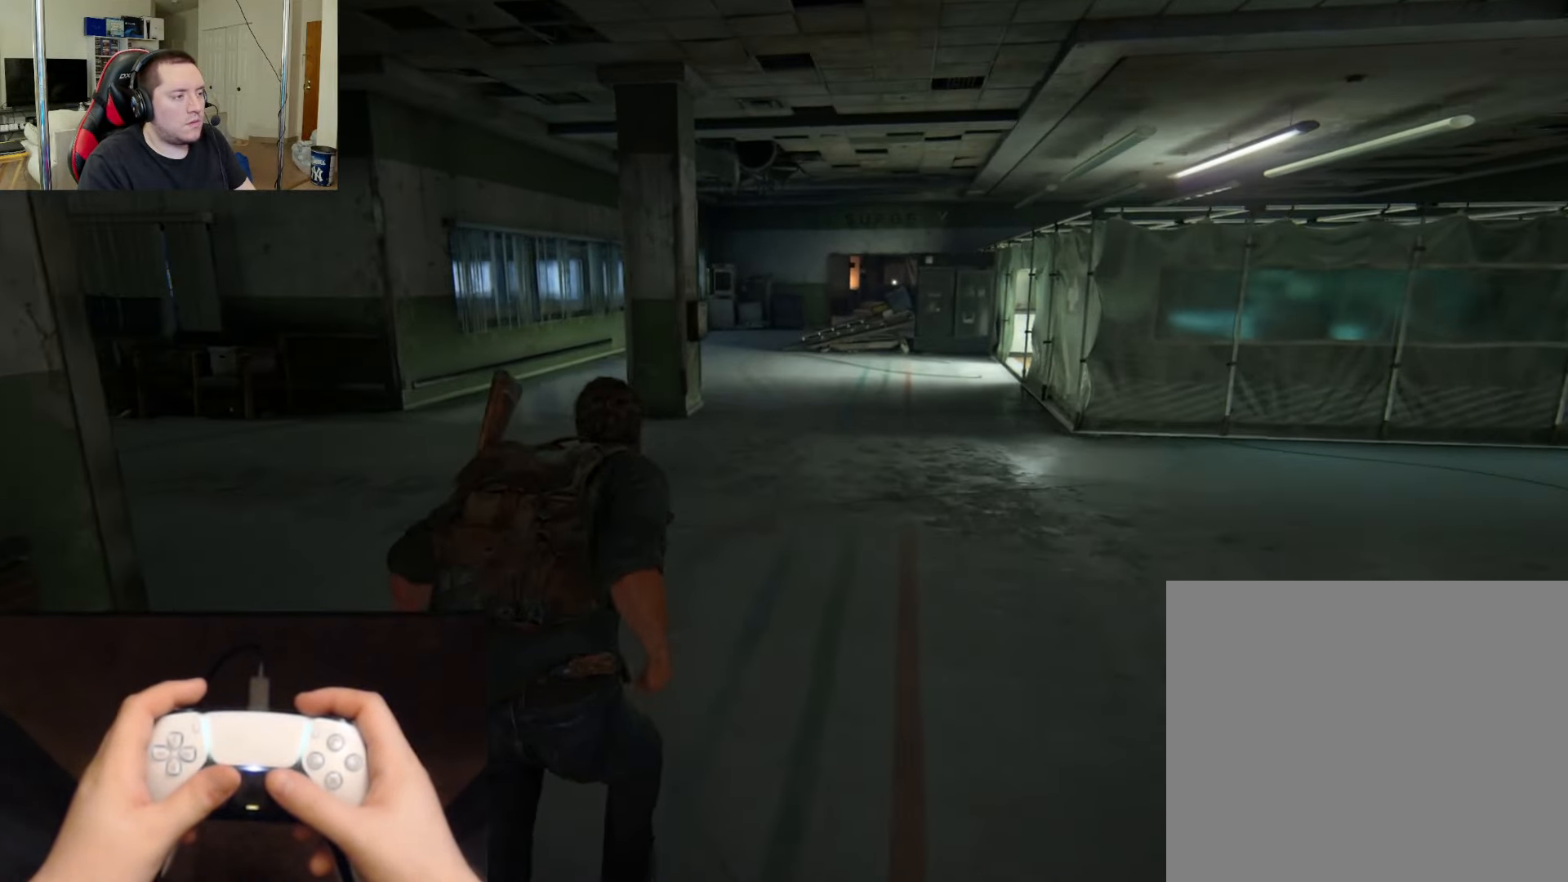
{"buttons": ["L2"], "left_stick": "up", "right_stick": "center", "events": []}
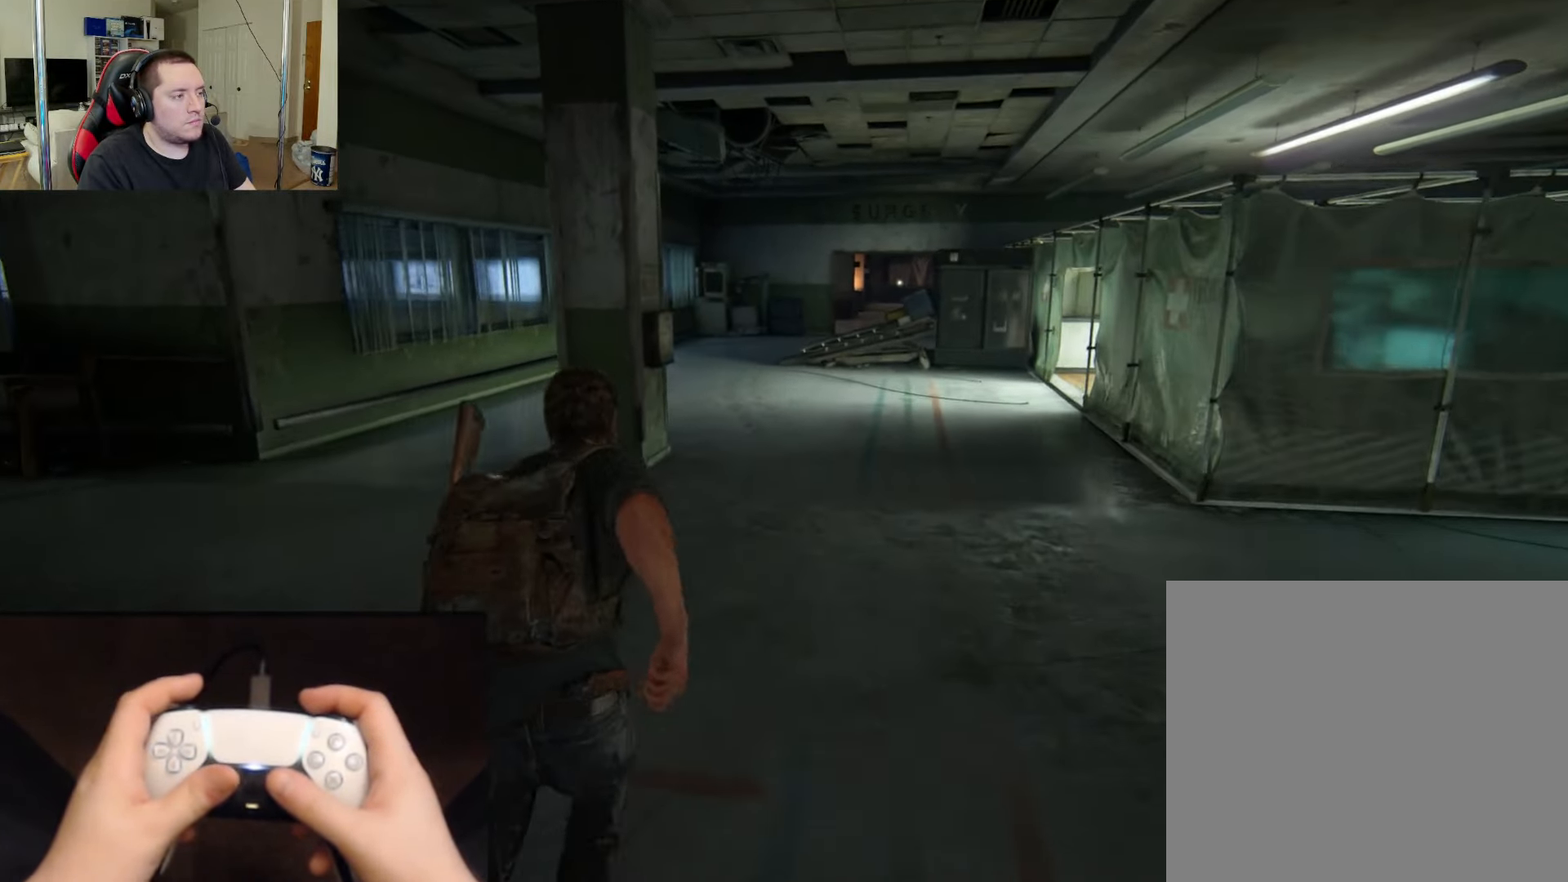
{"buttons": ["L2"], "left_stick": "up", "right_stick": "center", "events": [[50, "L3", "down"], [216, "L3", "up"]]}
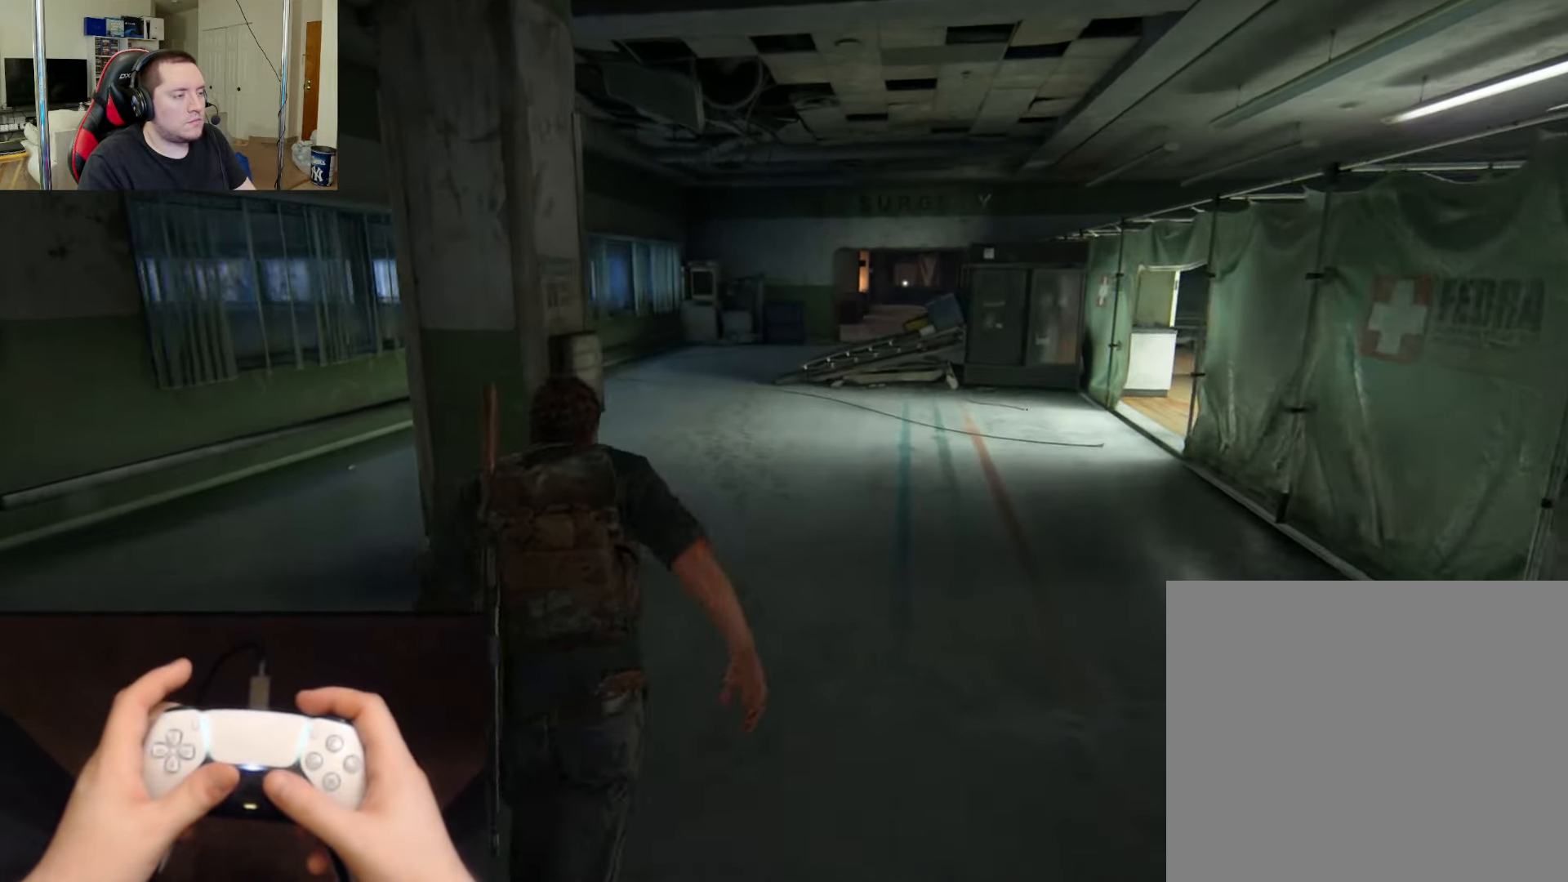
{"buttons": ["L2"], "left_stick": "up", "right_stick": "center", "events": []}
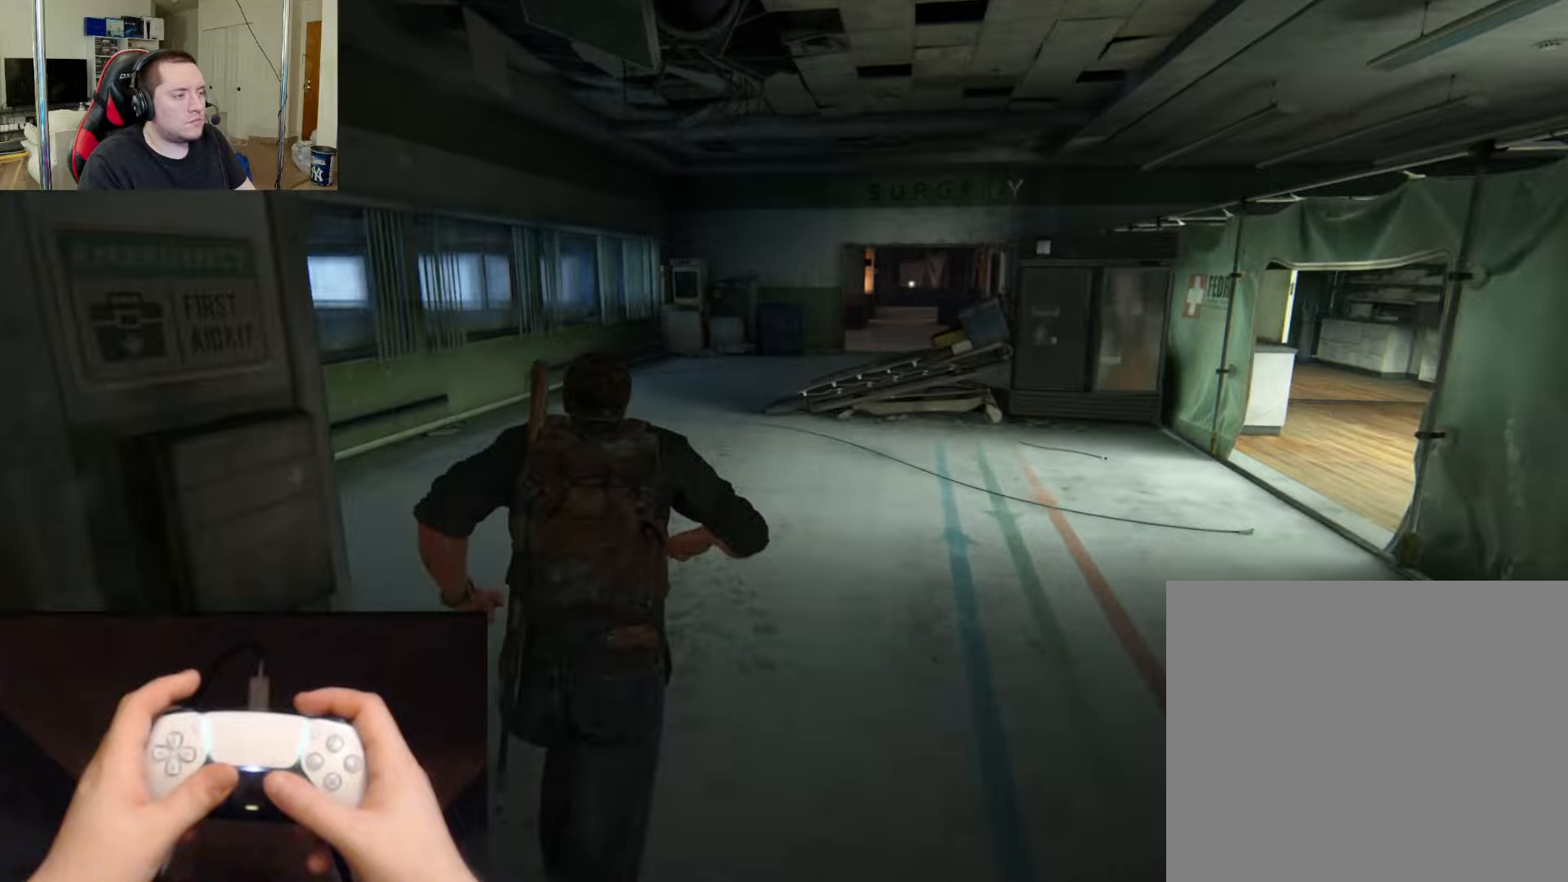
{"buttons": ["L2"], "left_stick": "up", "right_stick": "center", "events": [[350, "right_stick", "right"], [500, "right_stick", "center"]]}
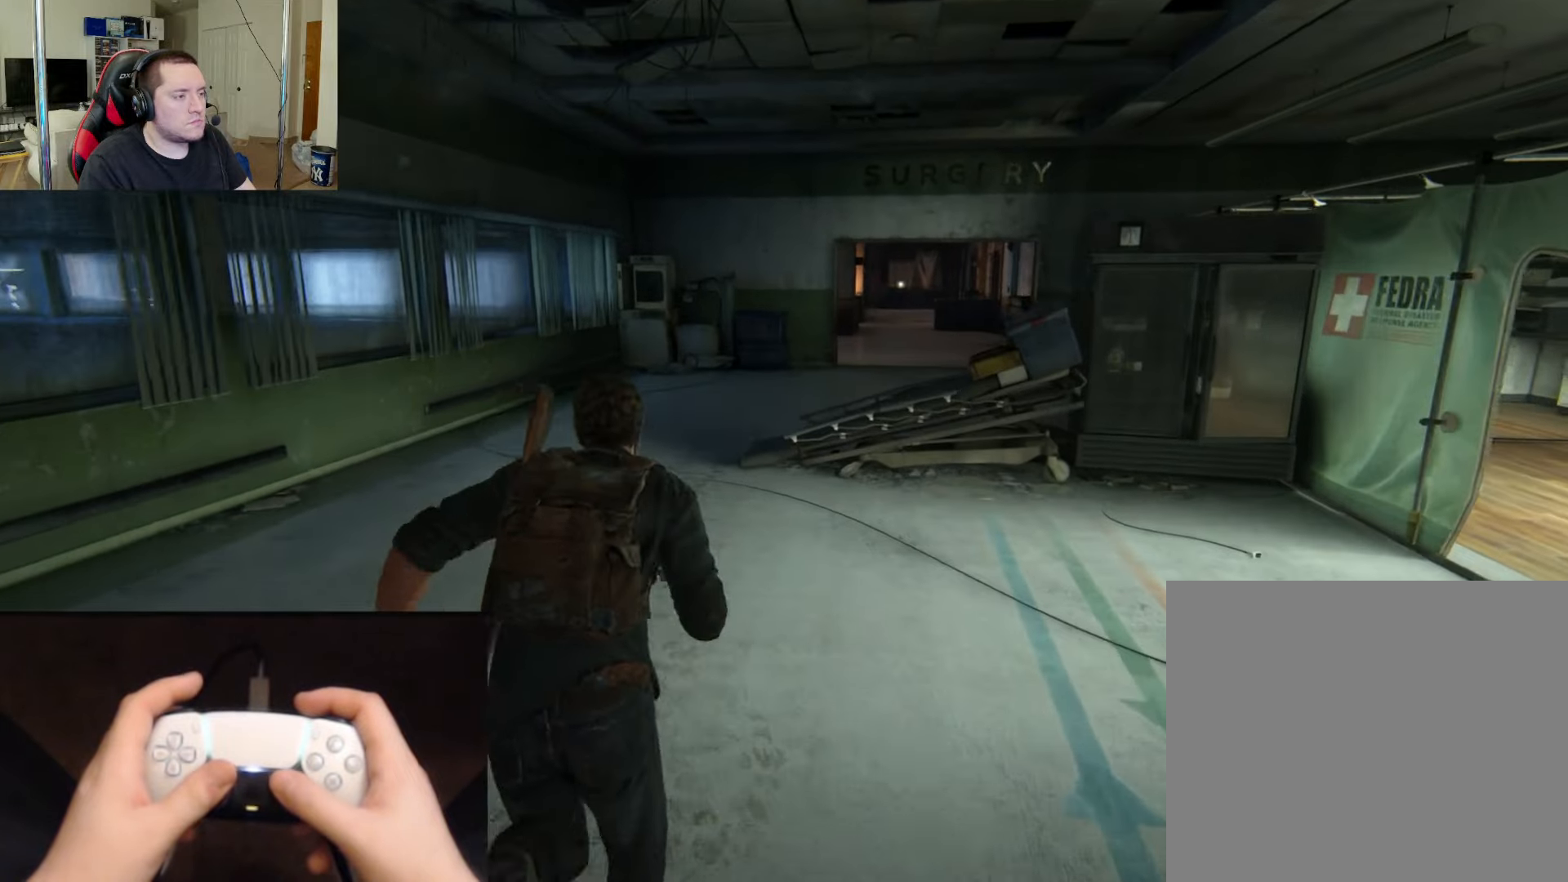
{"buttons": ["L2"], "left_stick": "up", "right_stick": "right", "events": [[467, "right_stick", "right"]]}
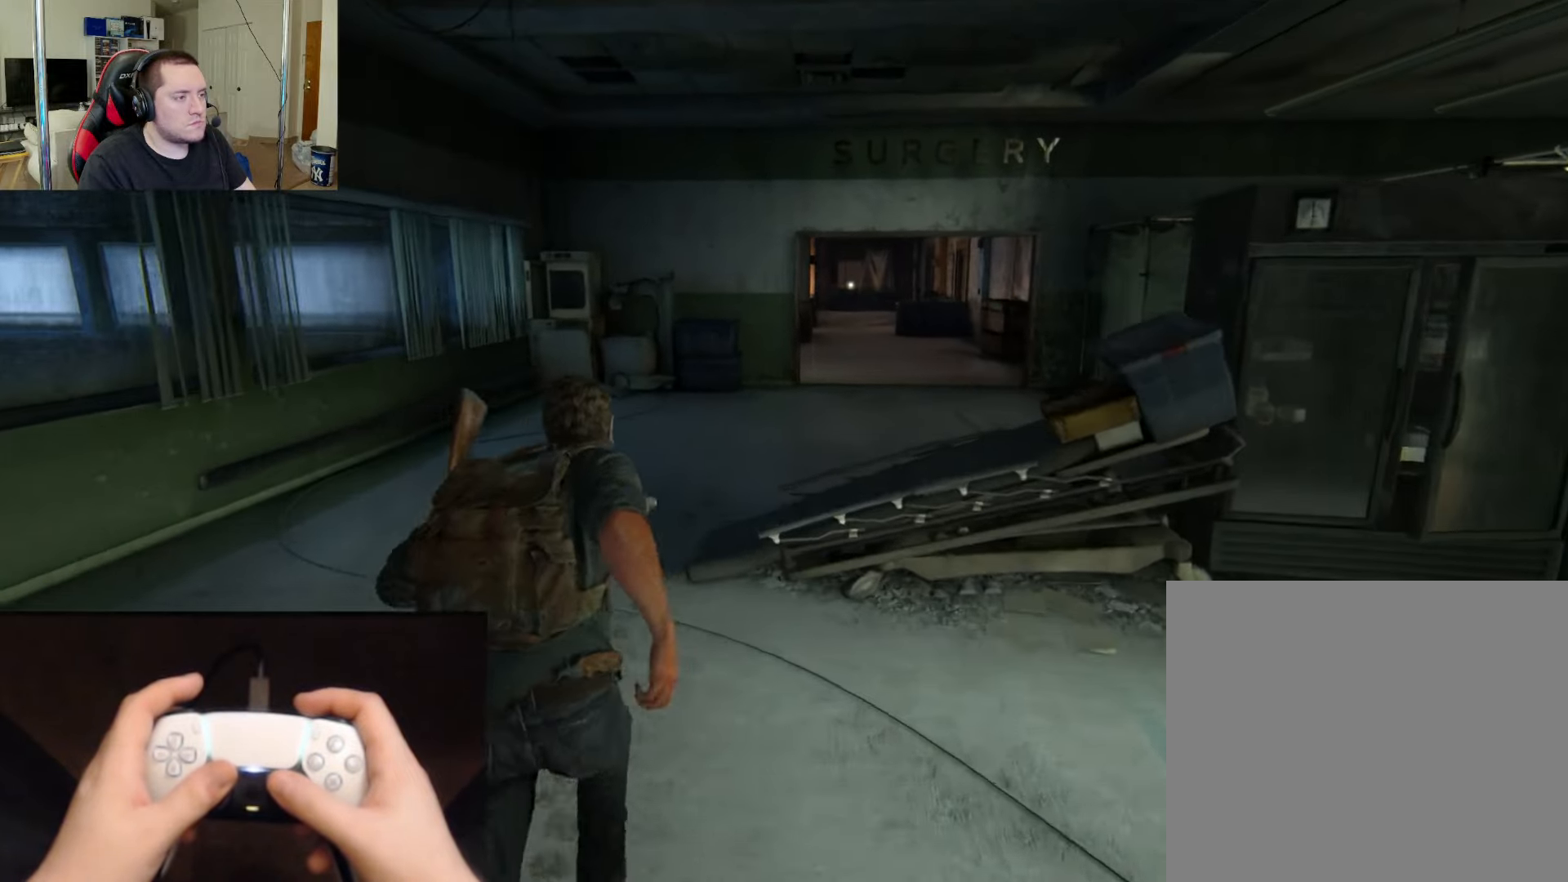
{"buttons": ["L2"], "left_stick": "up", "right_stick": "center", "events": [[100, "right_stick", "center"]]}
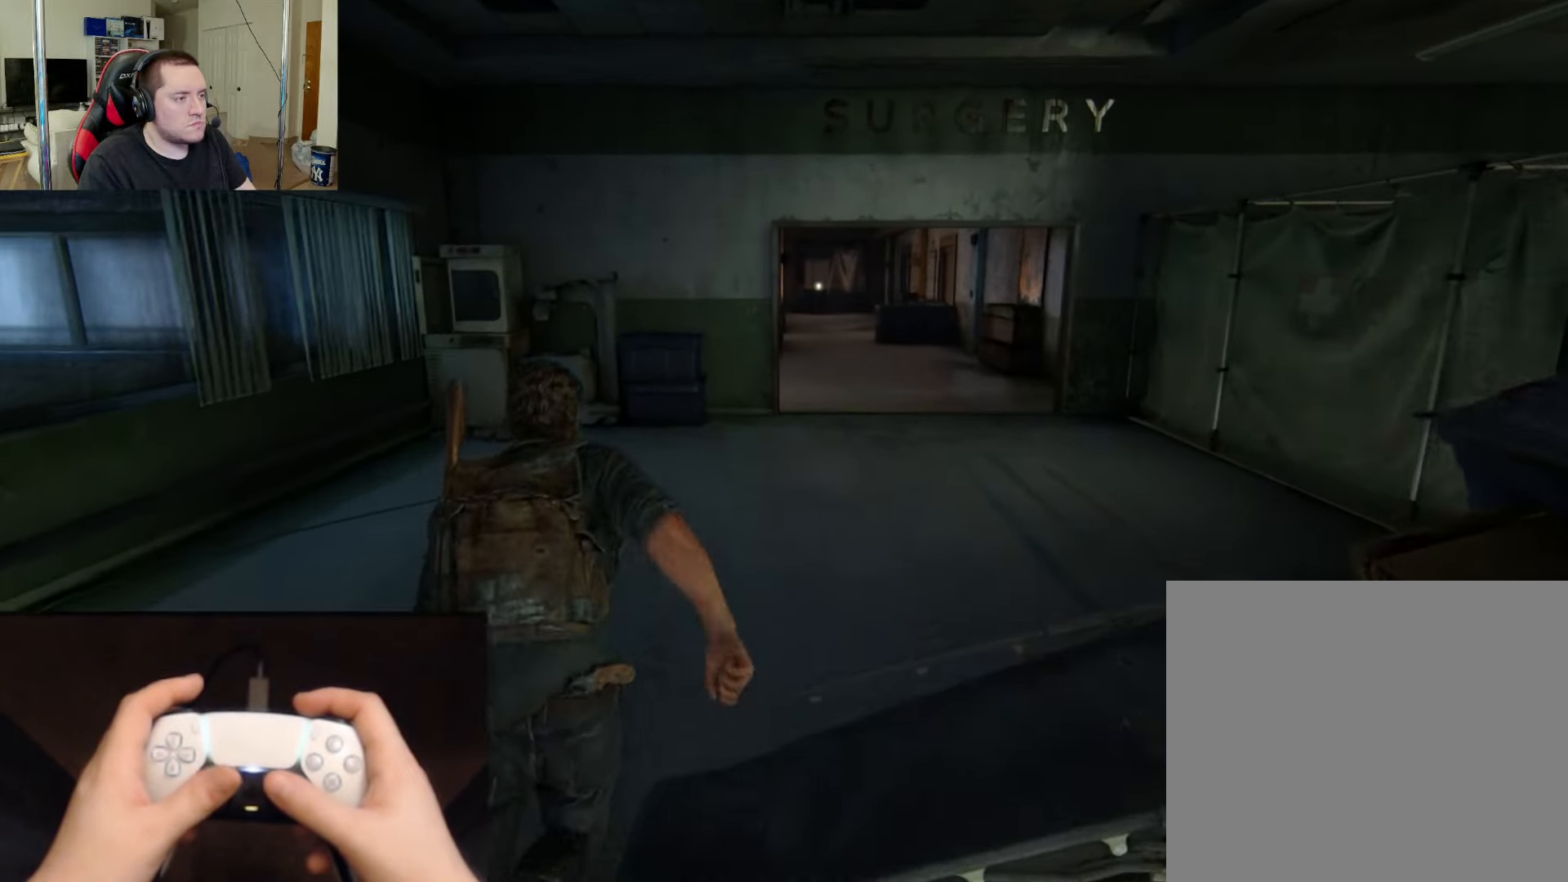
{"buttons": ["L2"], "left_stick": "up", "right_stick": "center", "events": []}
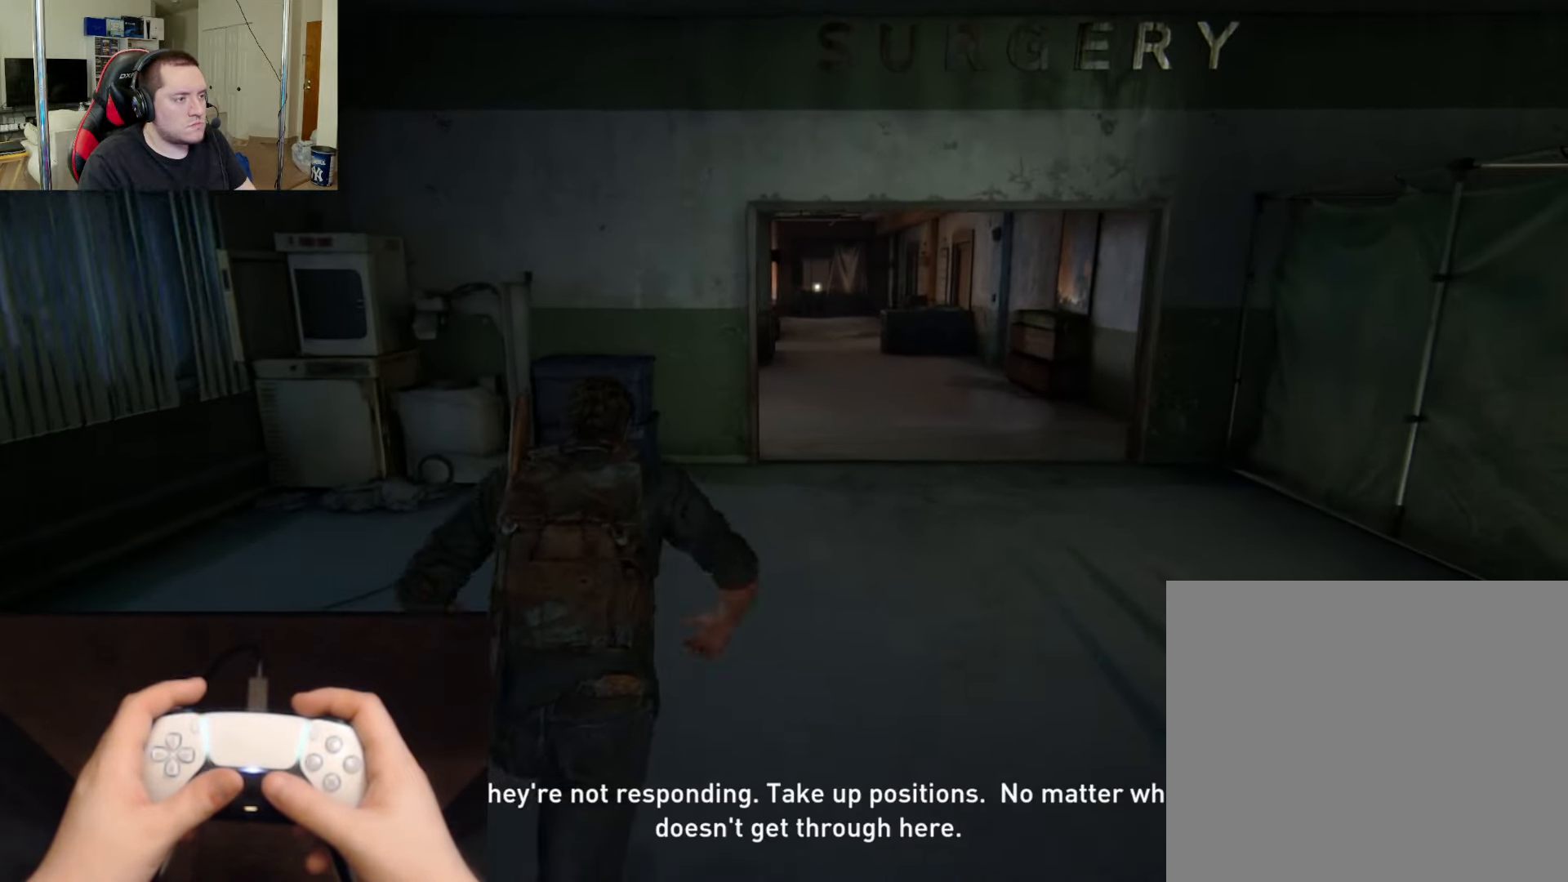
{"buttons": ["L2"], "left_stick": "up", "right_stick": "center", "events": []}
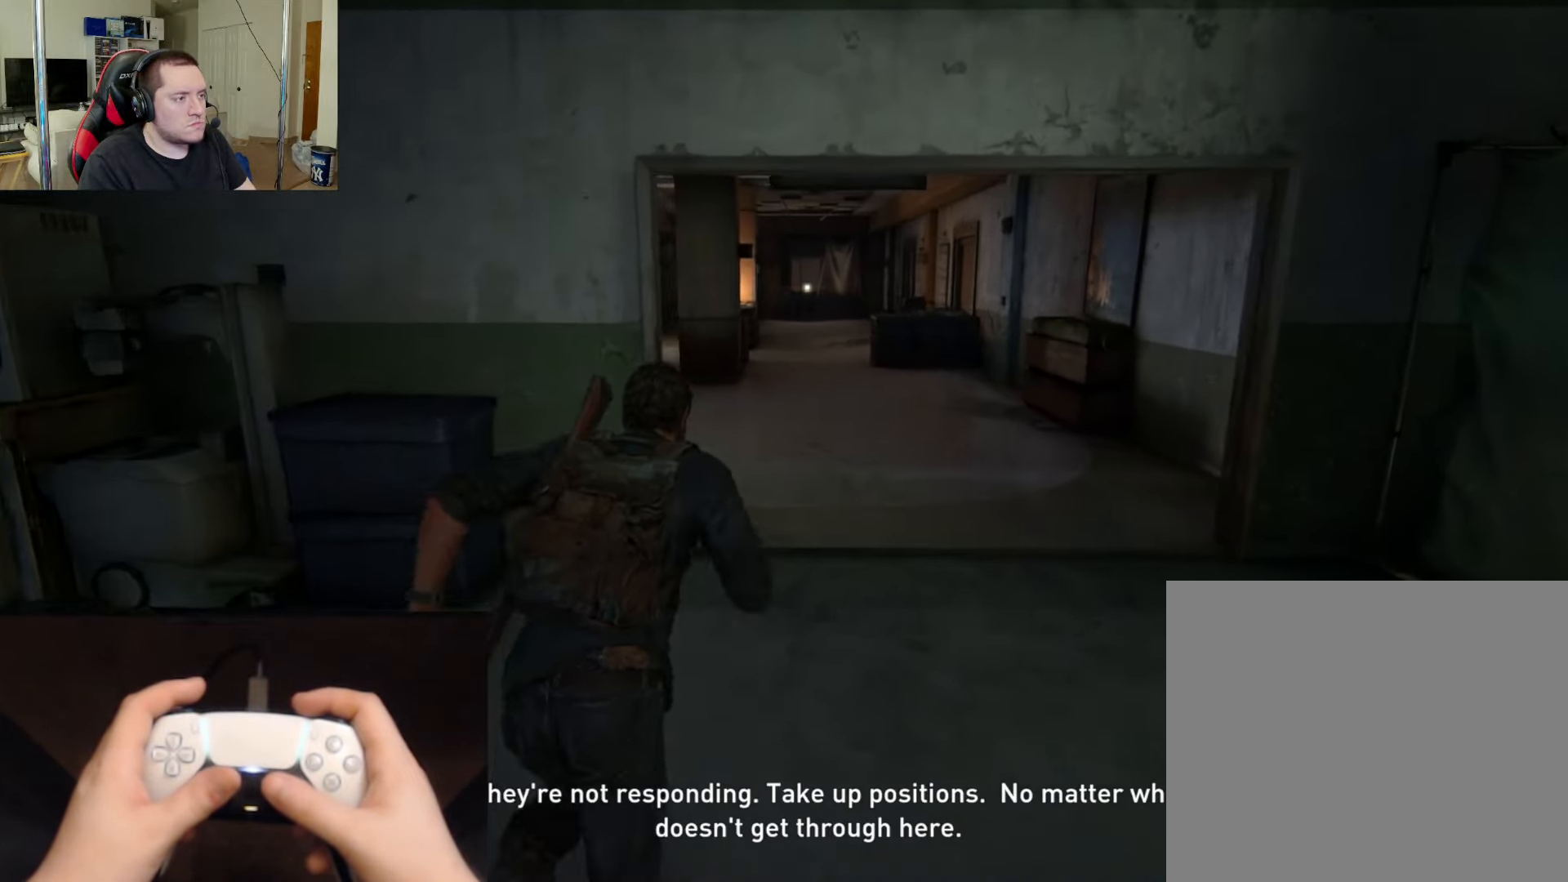
{"buttons": ["L2"], "left_stick": "up", "right_stick": "center", "events": [[184, "right_stick", "left"], [334, "right_stick", "center"]]}